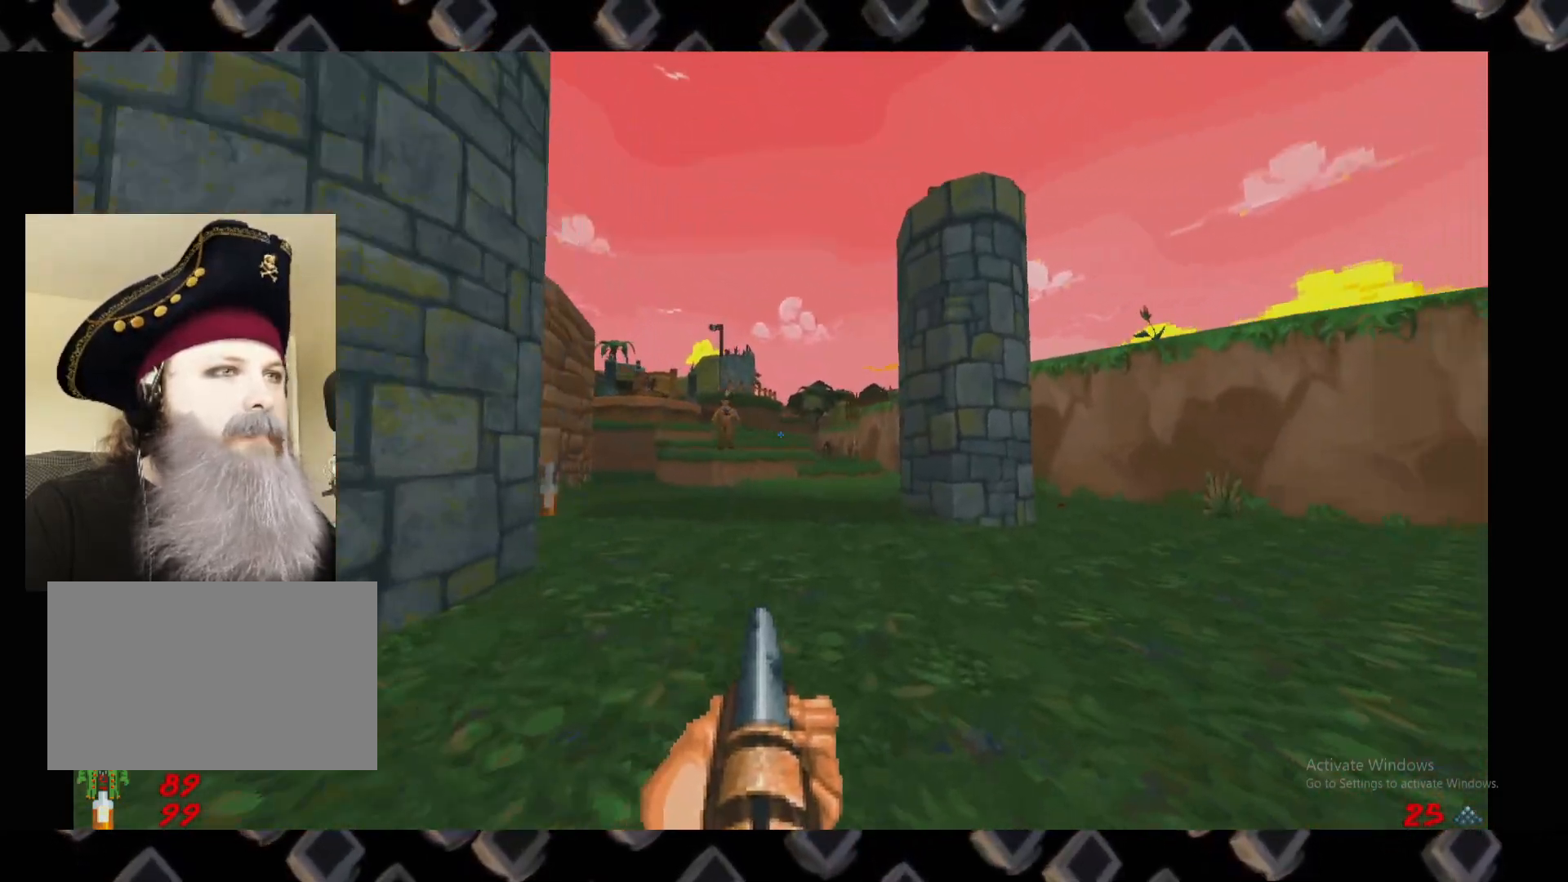
Gameplay with keyboard and mouse; each line is a JSON object with the keys and mouse buttons held at the frame after it. "events" lists presses ("down") and releases ("up") of "1", "2", "3", "4", "5", "a", "alt", "c", "ctrl", "d", "e", "escape", "f", "q", "r", "s", "shift", "space", "super", "tab", "v", "w", "x", "z", "mouse_left" and "mouse_right" between this image and that frame as [ms after this image, input, new state], when the widget could be followed in between. "mouse_left", "mouse_right" = the "left", "right" buttons of the "mouse" list. No other keys are recorded. Not read: mouse_move.
{"keys": [], "mouse": ["left"], "events": [[20, "a", "down"], [20, "w", "down"], [220, "a", "up"], [220, "w", "up"], [500, "mouse_left", "down"]]}
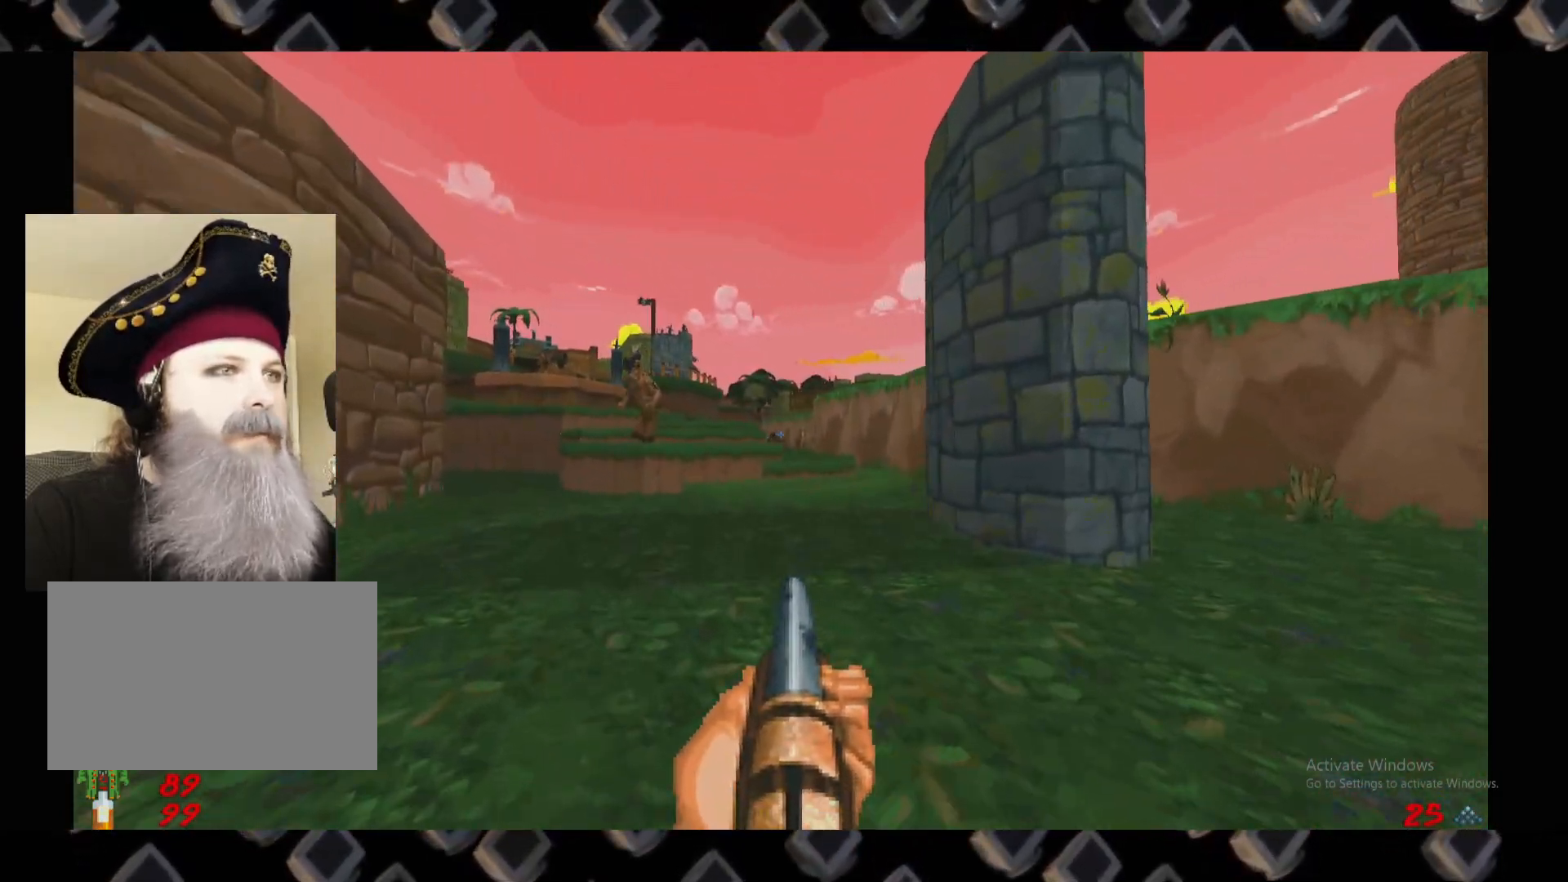
{"keys": ["a", "w"], "mouse": [], "events": [[180, "mouse_left", "up"], [240, "a", "down"], [460, "w", "down"]]}
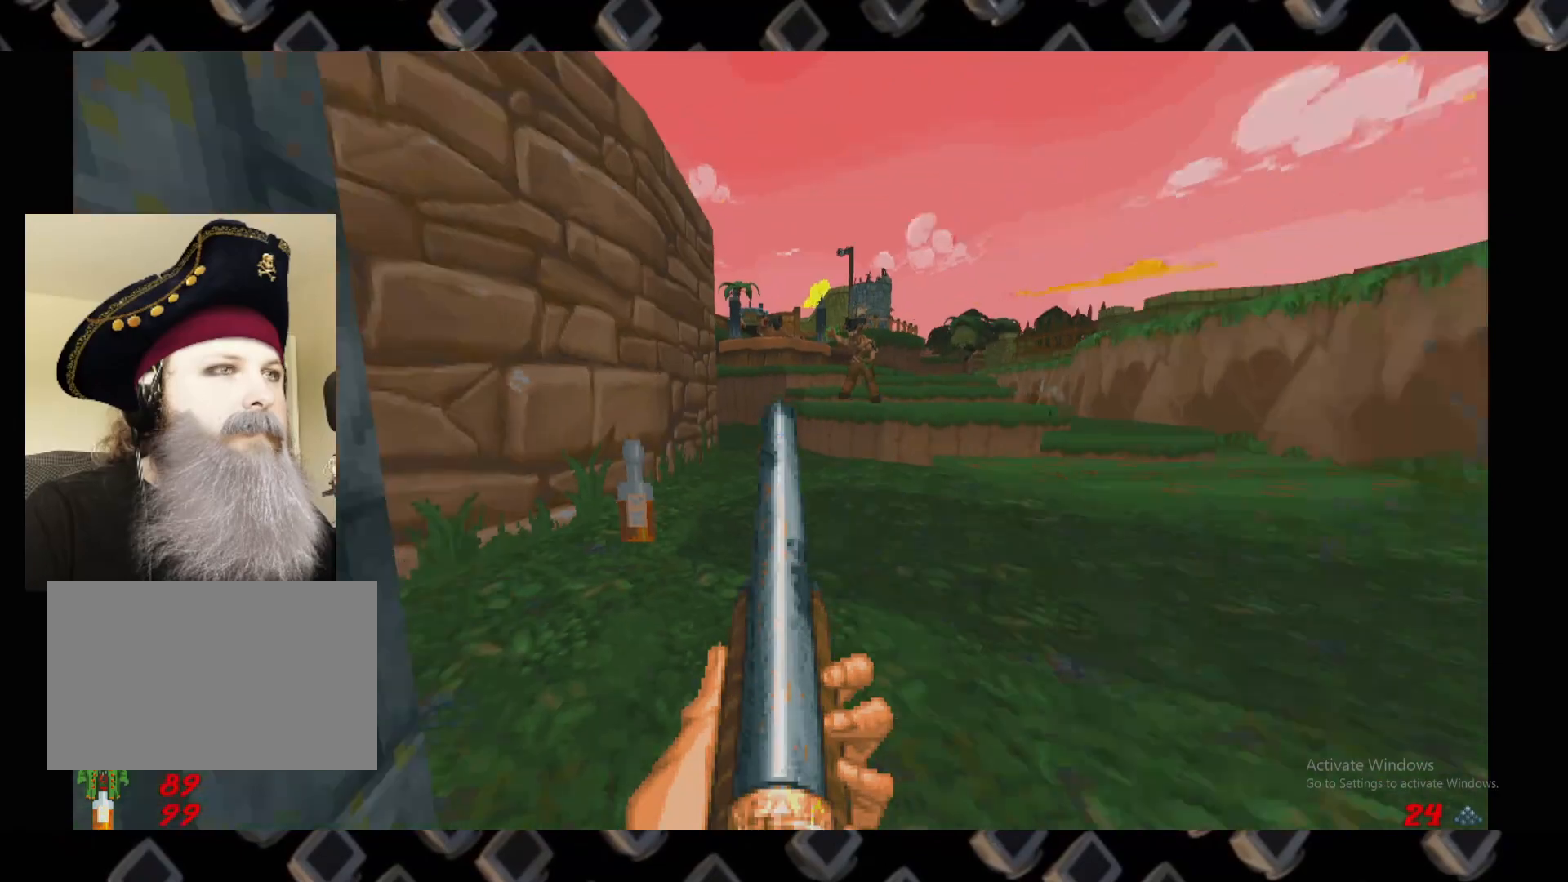
{"keys": ["d"], "mouse": [], "events": [[60, "a", "up"], [200, "a", "down"], [200, "w", "up"], [300, "a", "up"], [480, "d", "down"]]}
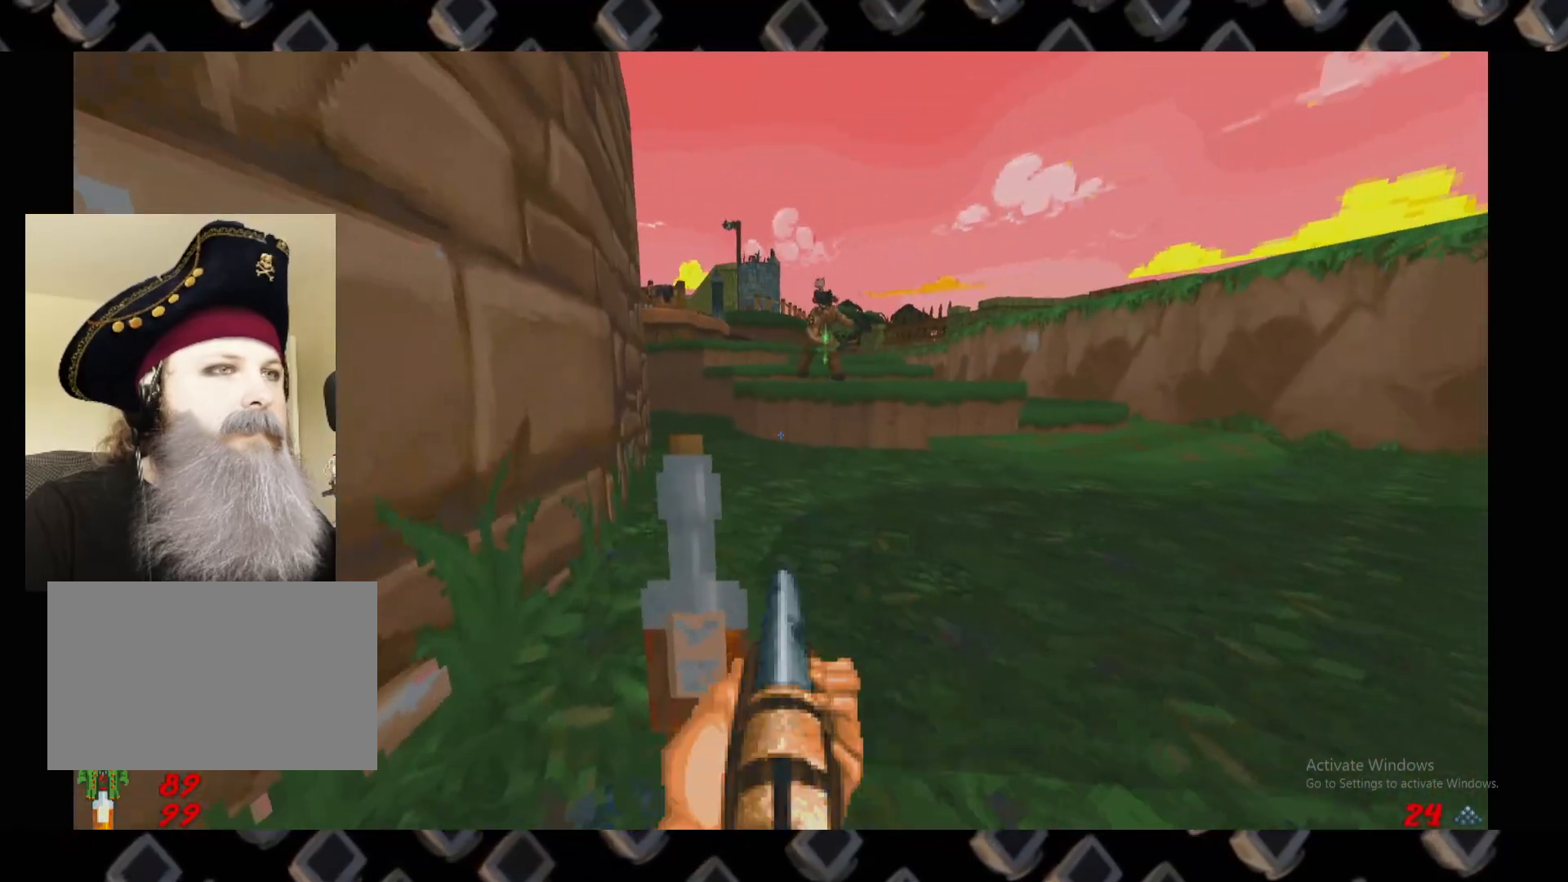
{"keys": ["d"], "mouse": [], "events": [[120, "s", "down"], [360, "s", "up"]]}
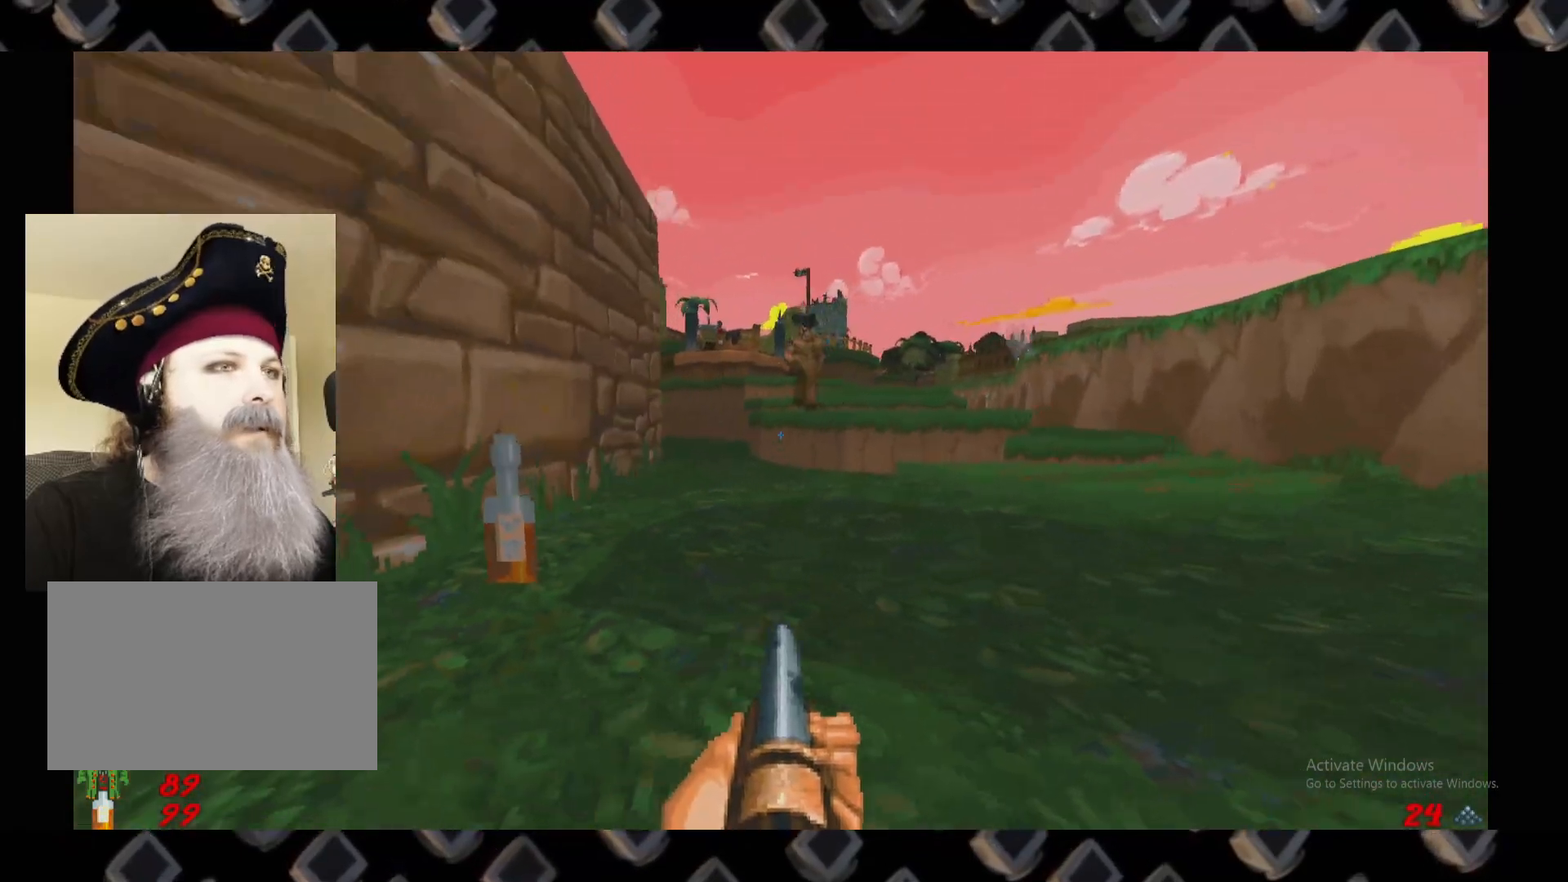
{"keys": [], "mouse": [], "events": [[180, "d", "up"], [280, "a", "down"], [380, "a", "up"]]}
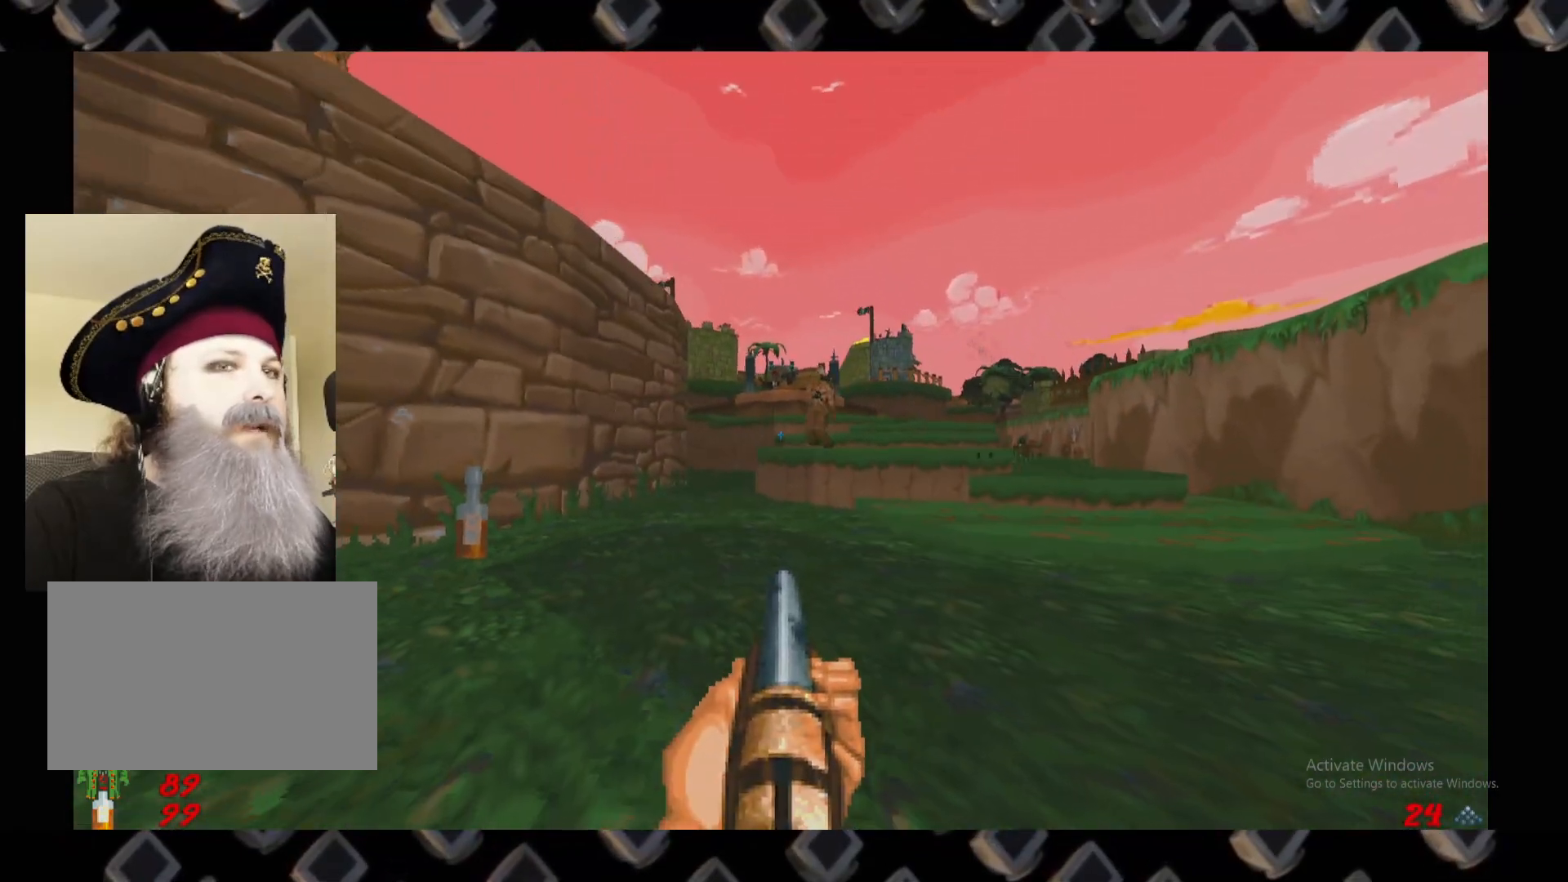
{"keys": ["d"], "mouse": ["left"], "events": [[100, "s", "down"], [240, "s", "up"], [300, "mouse_left", "down"], [480, "d", "down"]]}
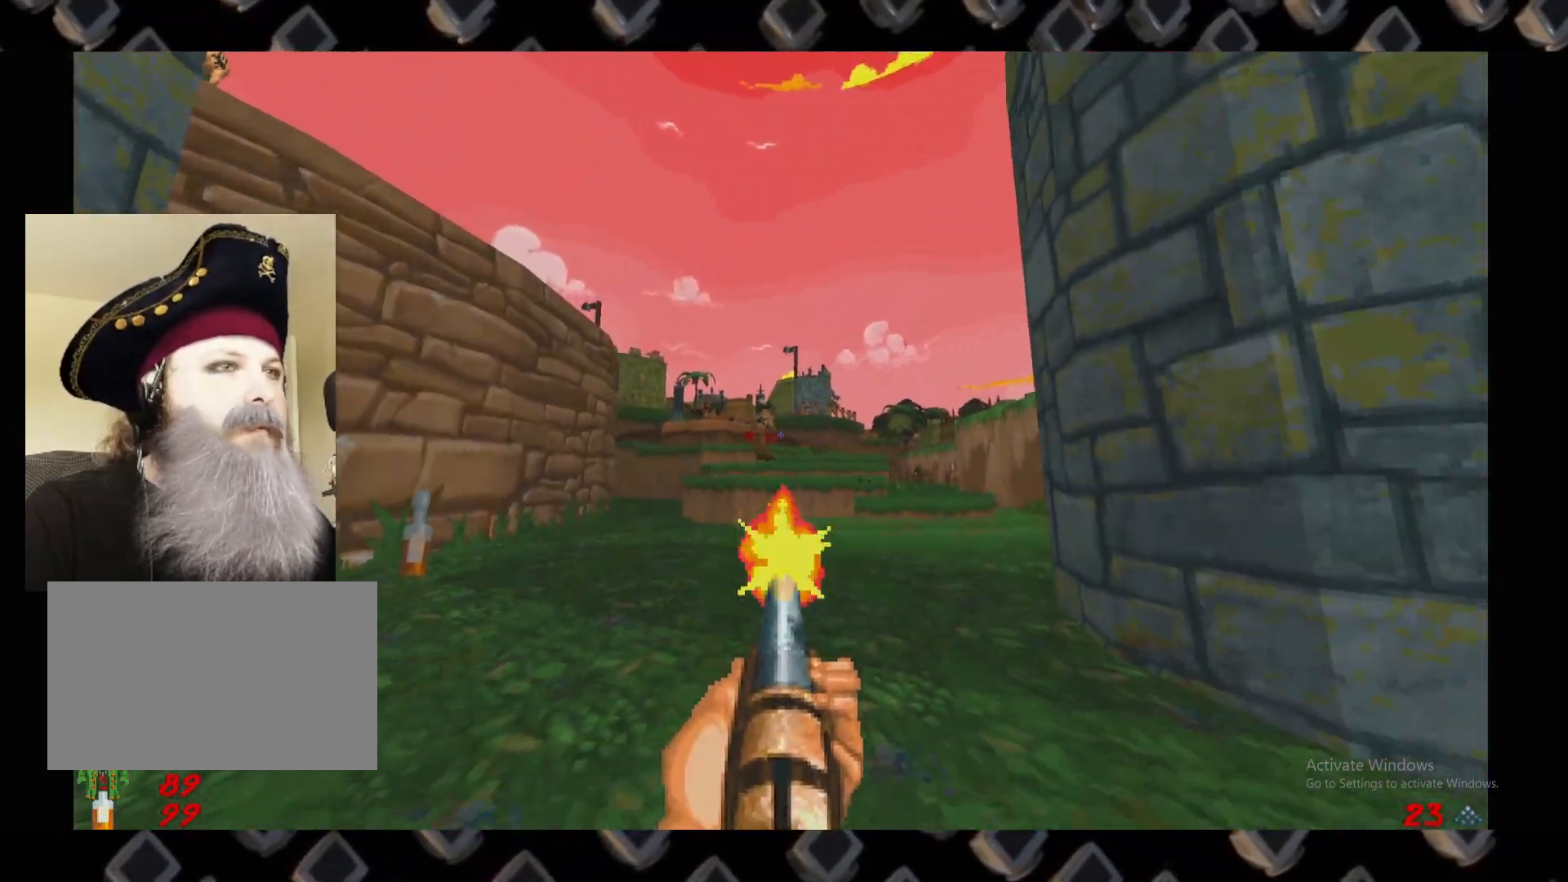
{"keys": ["d", "w"], "mouse": [], "events": [[80, "mouse_left", "up"], [500, "w", "down"]]}
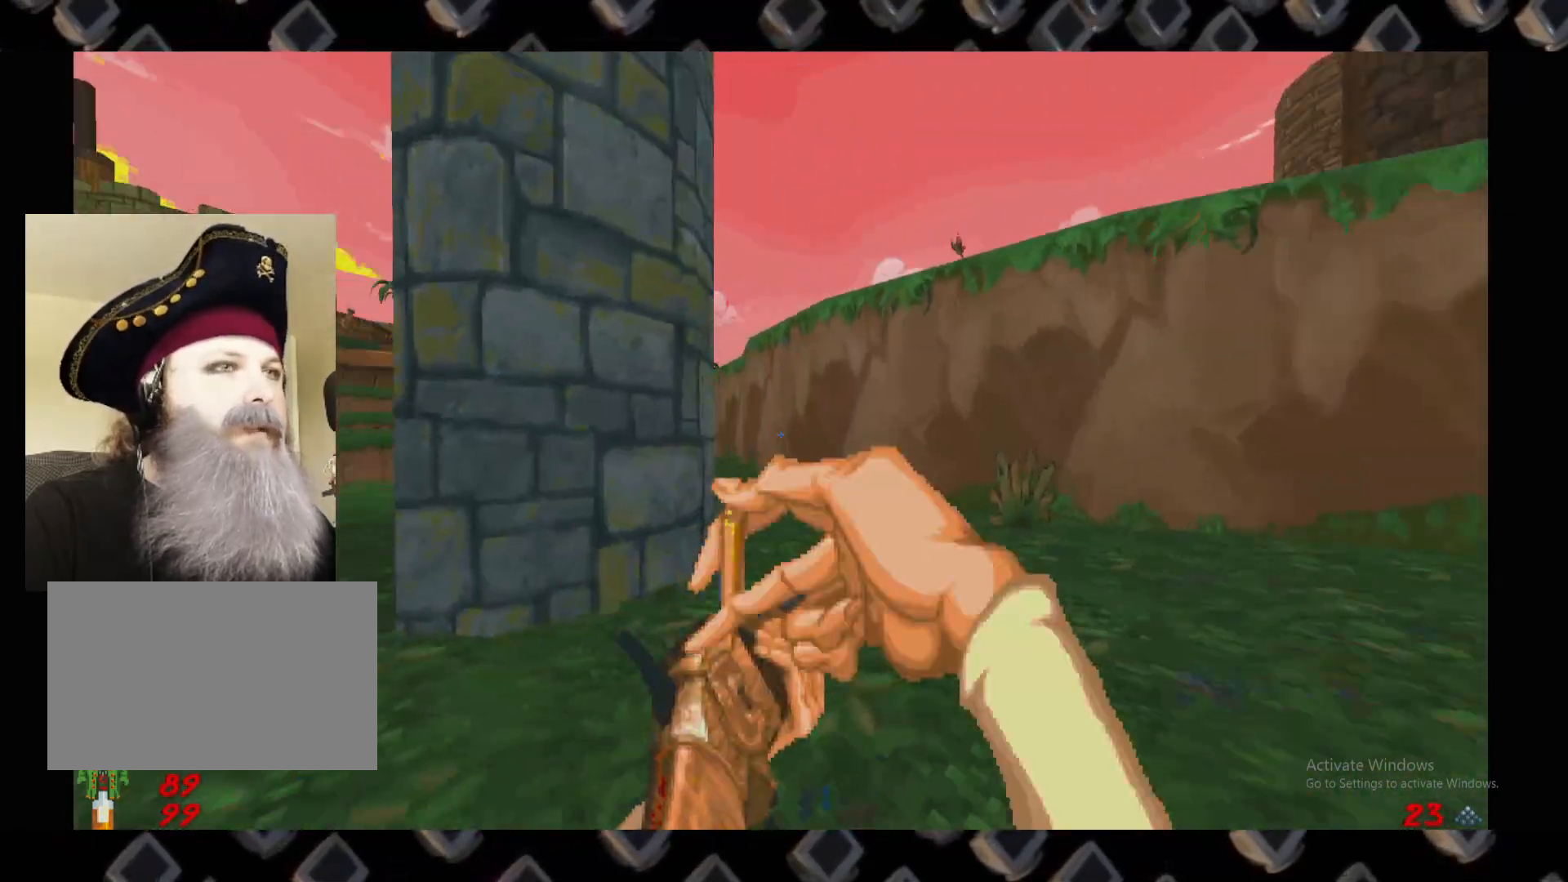
{"keys": ["a", "w"], "mouse": [], "events": [[100, "d", "up"], [240, "d", "down"], [280, "w", "up"], [380, "d", "up"], [380, "w", "down"], [420, "a", "down"]]}
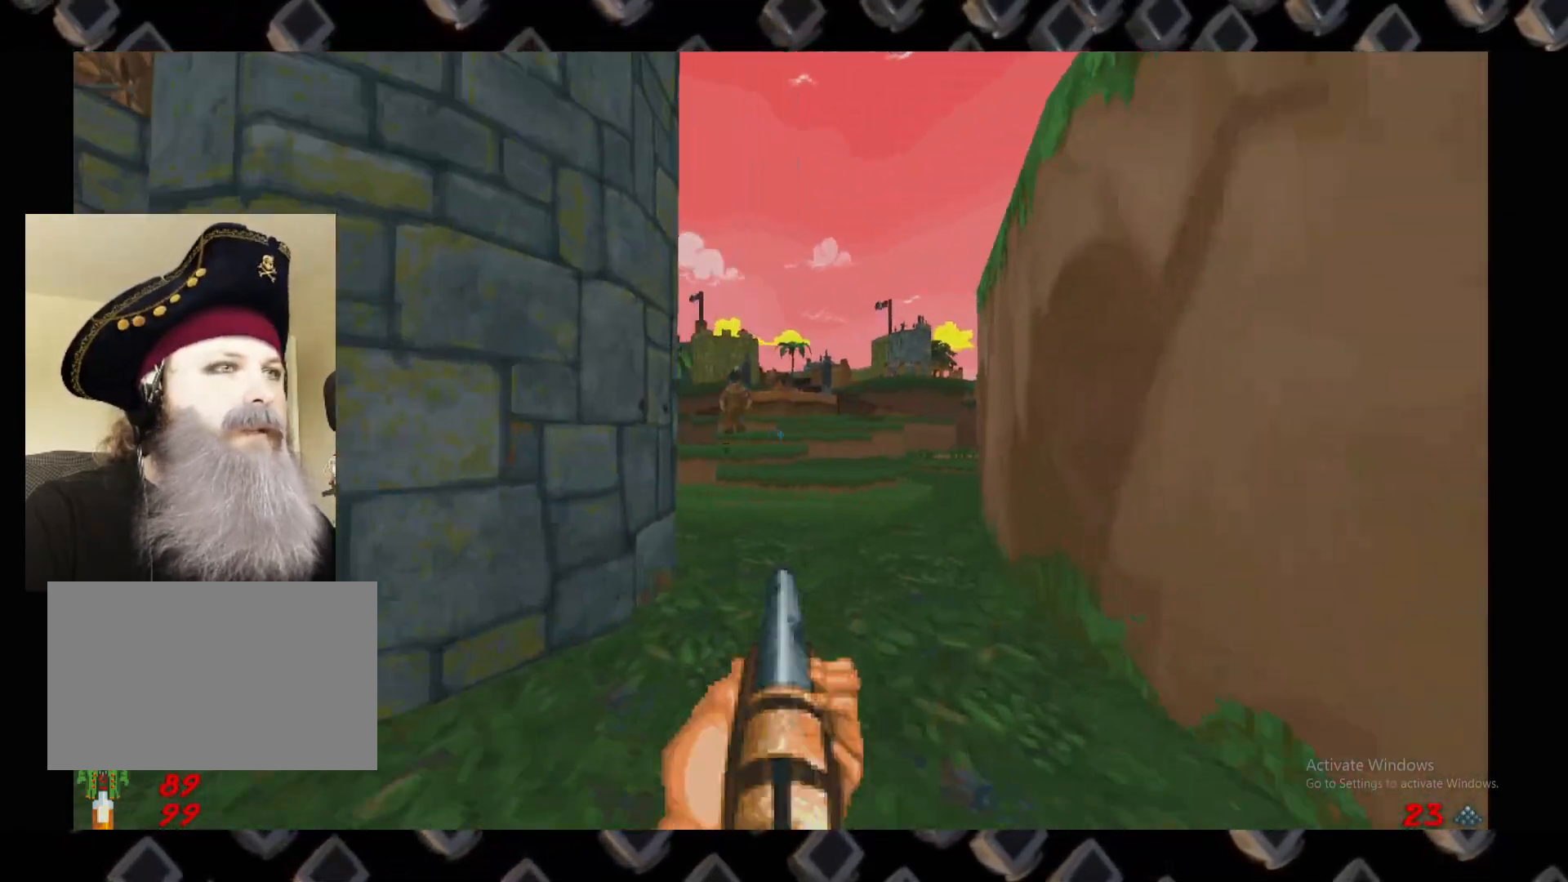
{"keys": [], "mouse": [], "events": [[20, "w", "up"], [60, "a", "up"], [100, "d", "down"], [260, "d", "up"], [300, "a", "down"], [340, "w", "down"], [380, "a", "up"], [380, "w", "up"]]}
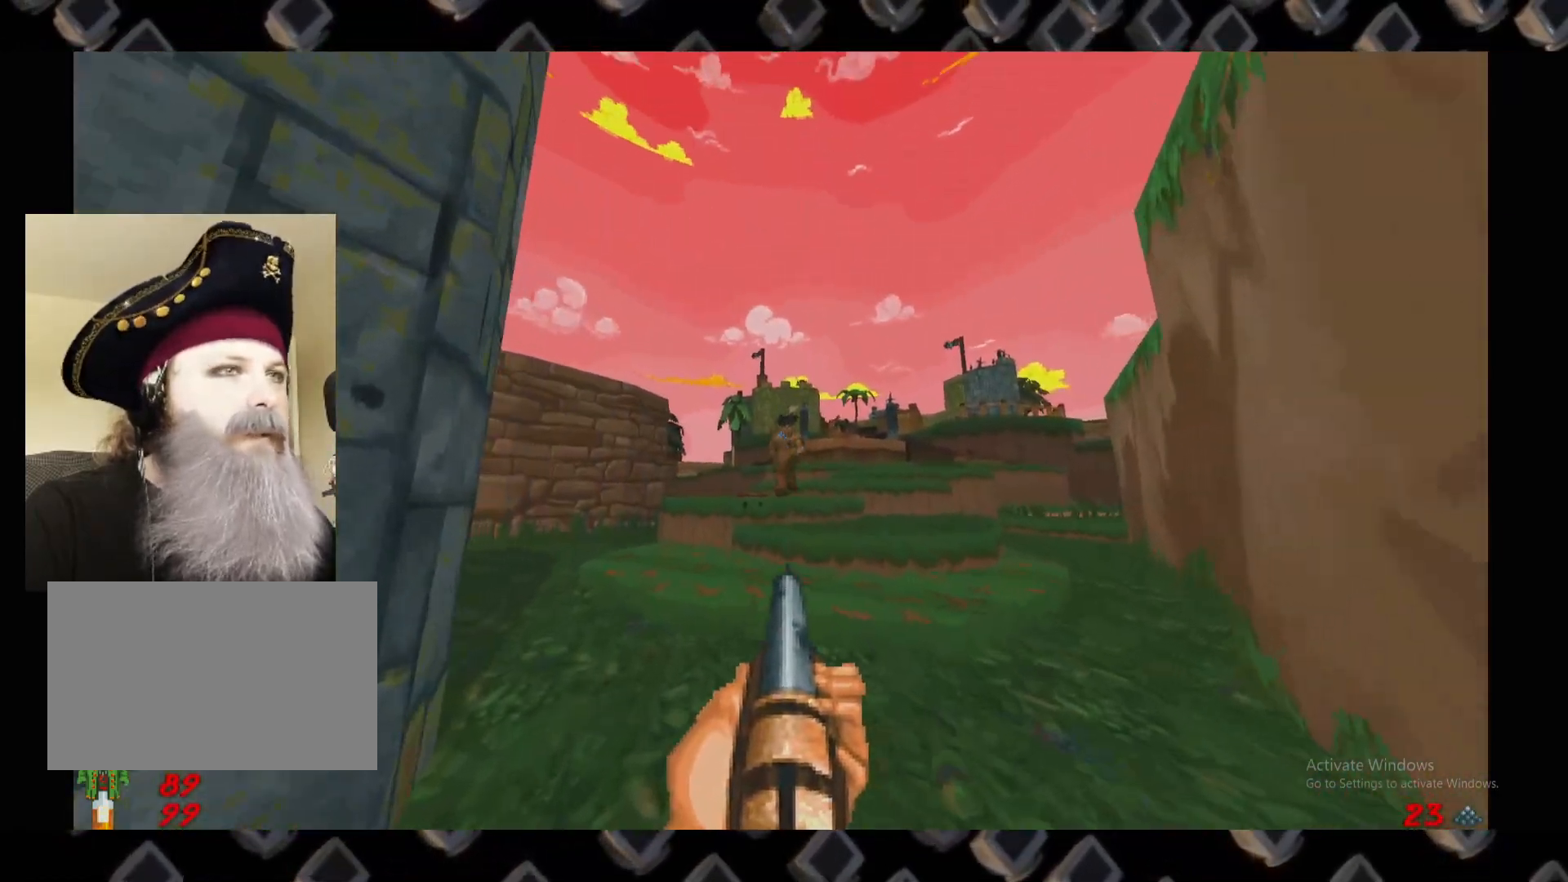
{"keys": [], "mouse": [], "events": [[40, "mouse_left", "down"], [160, "s", "down"], [260, "a", "down"], [320, "mouse_left", "up"], [360, "s", "up"], [400, "a", "up"]]}
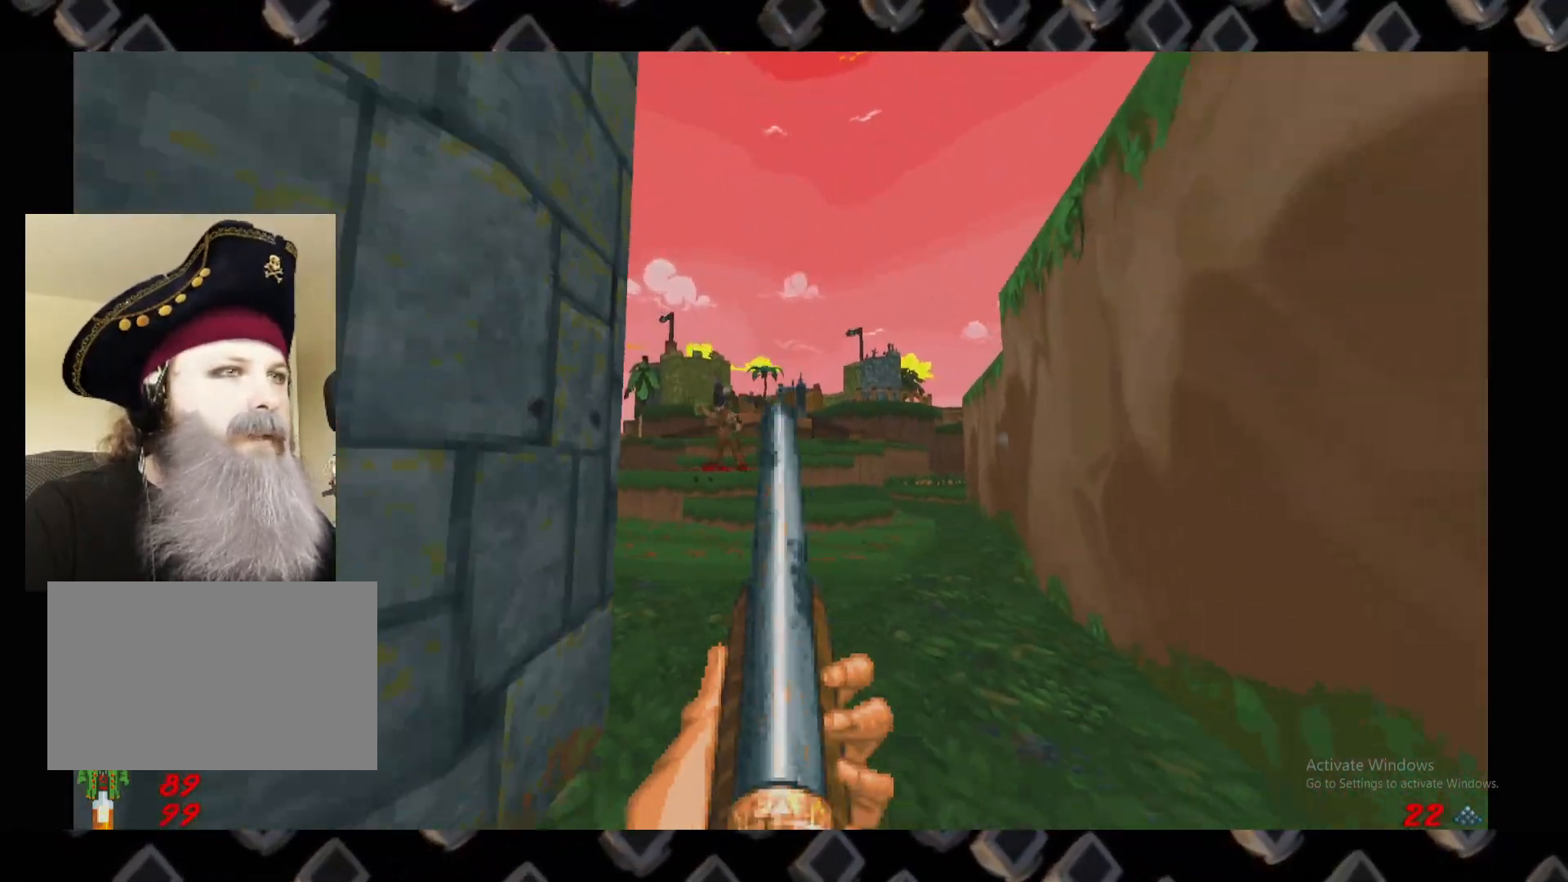
{"keys": [], "mouse": [], "events": [[80, "d", "down"], [140, "w", "down"], [180, "d", "up"], [380, "w", "up"]]}
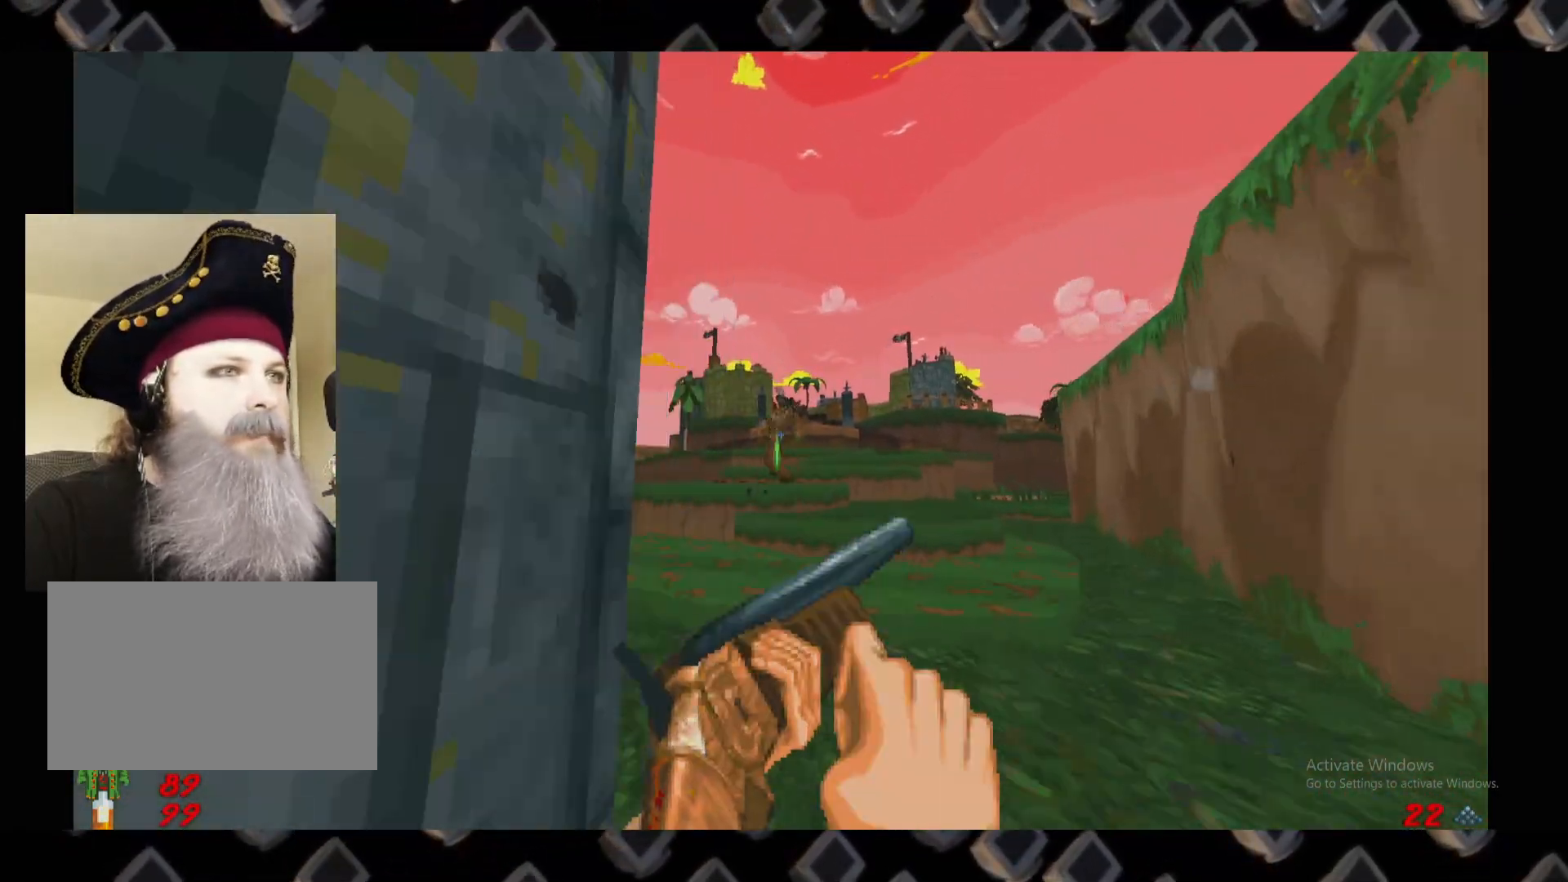
{"keys": ["s"], "mouse": ["left"], "events": [[20, "d", "down"], [20, "s", "down"], [100, "d", "up"], [160, "a", "down"], [320, "mouse_left", "down"], [440, "a", "up"]]}
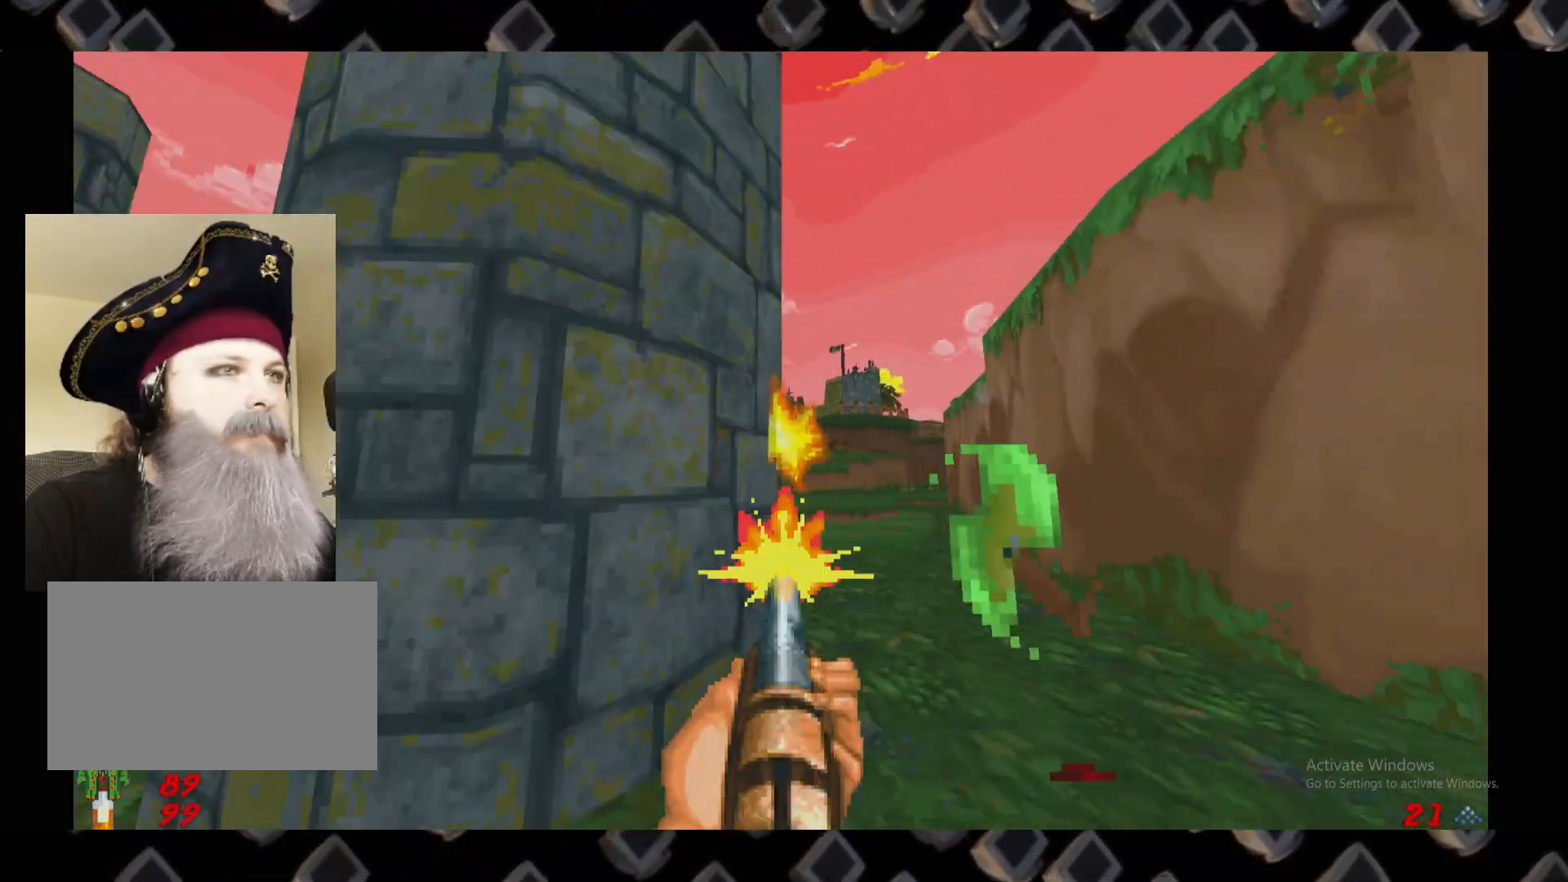
{"keys": ["d", "w"], "mouse": [], "events": [[20, "a", "down"], [20, "mouse_left", "up"], [120, "s", "up"], [180, "a", "up"], [220, "d", "down"], [360, "w", "down"]]}
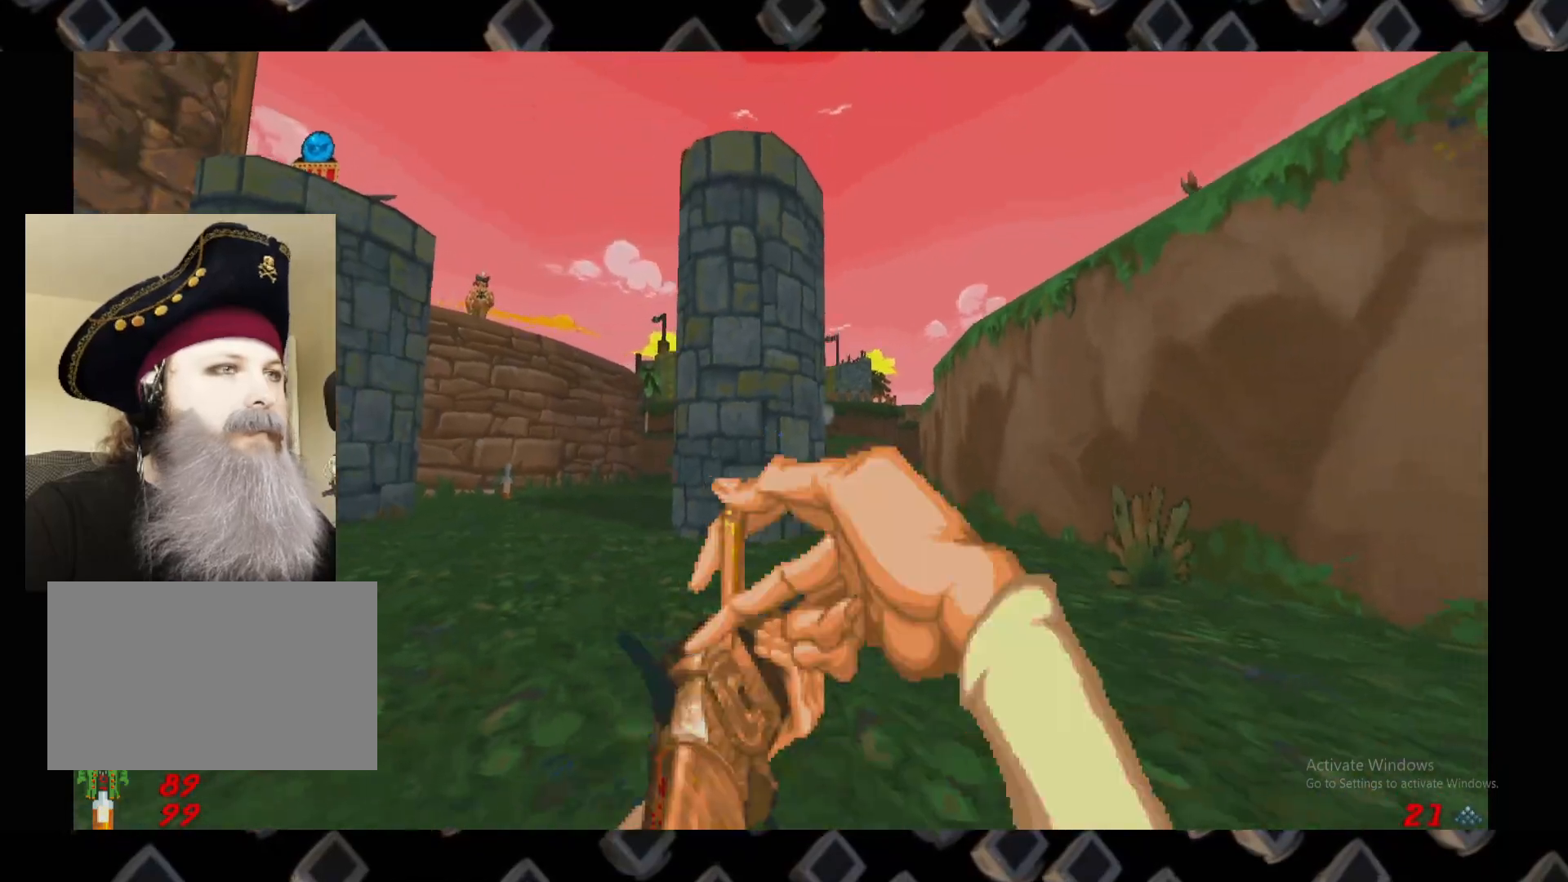
{"keys": ["w"], "mouse": [], "events": [[140, "d", "up"], [220, "a", "down"], [320, "a", "up"]]}
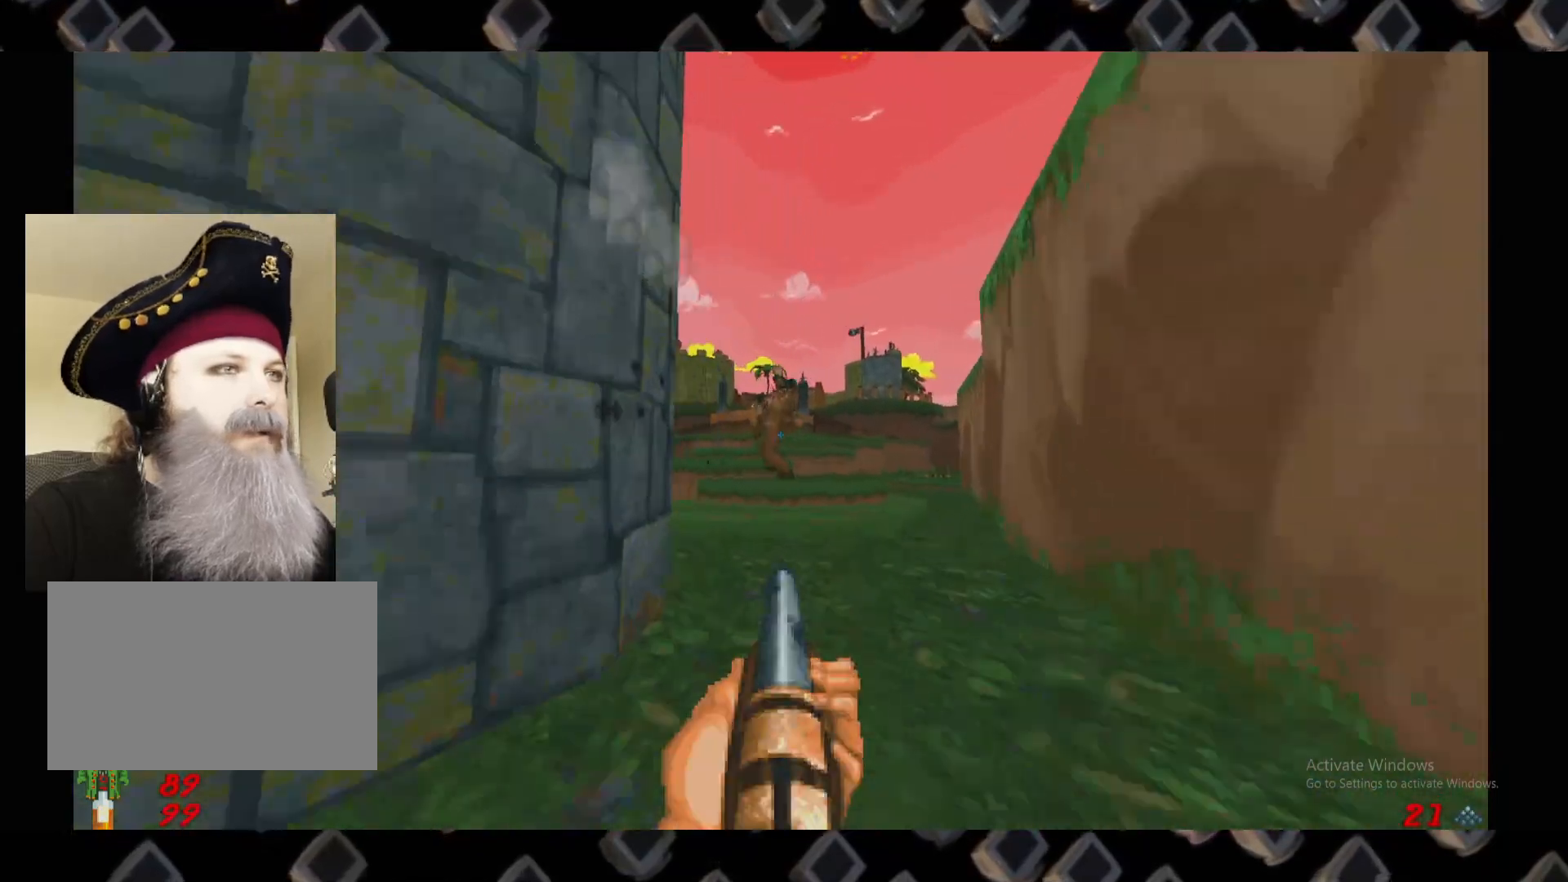
{"keys": [], "mouse": []}
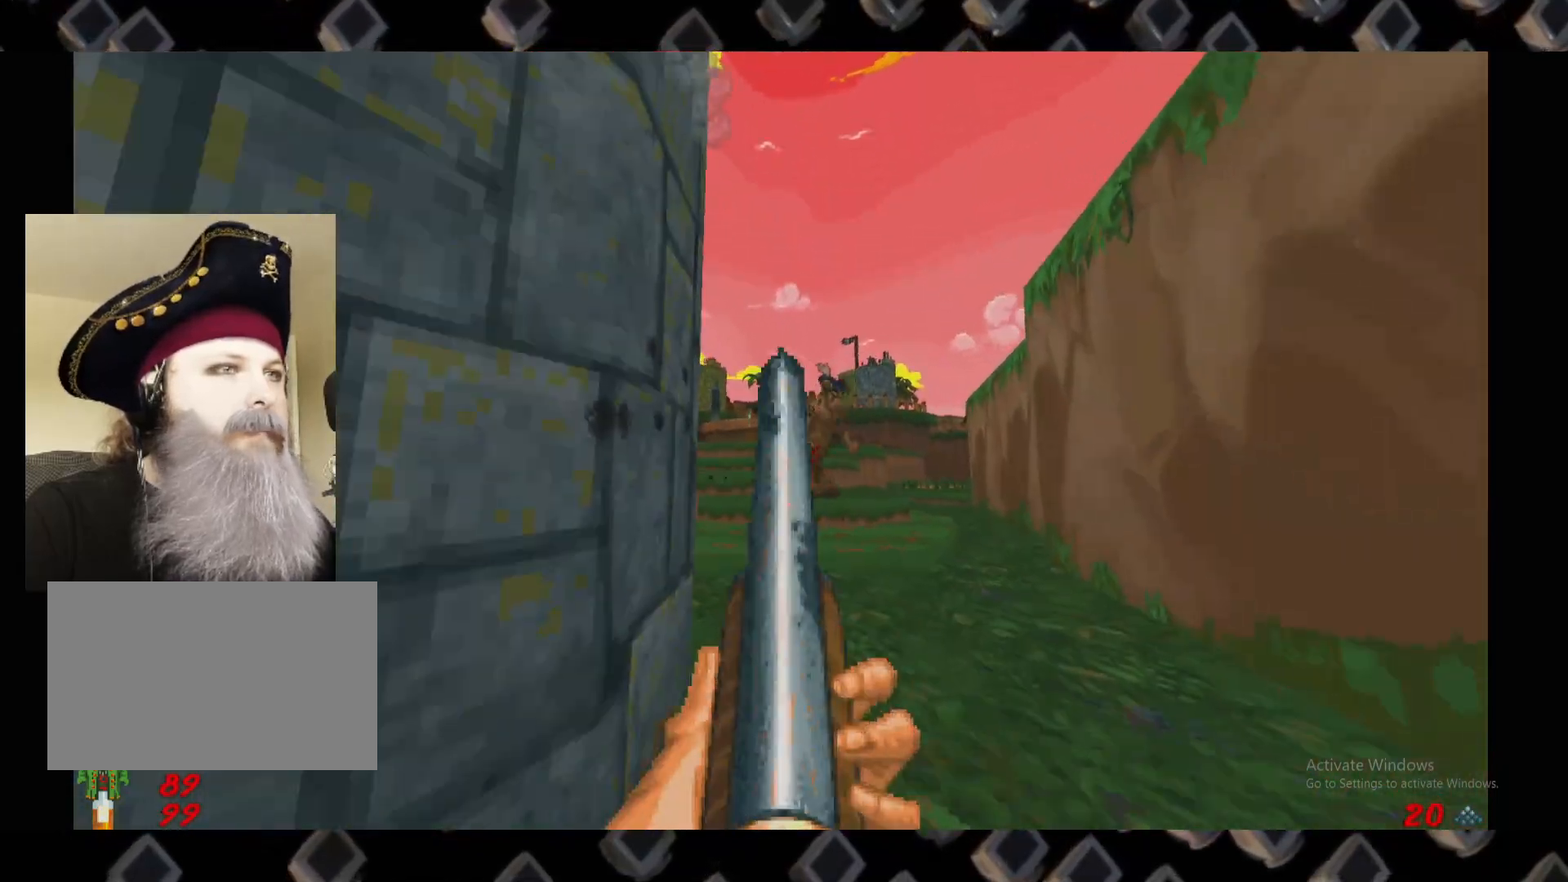
{"keys": ["s"], "mouse": [], "events": [[80, "d", "down"], [260, "d", "up"], [320, "a", "down"], [360, "a", "up"], [440, "d", "down"], [500, "d", "up"], [500, "s", "down"]]}
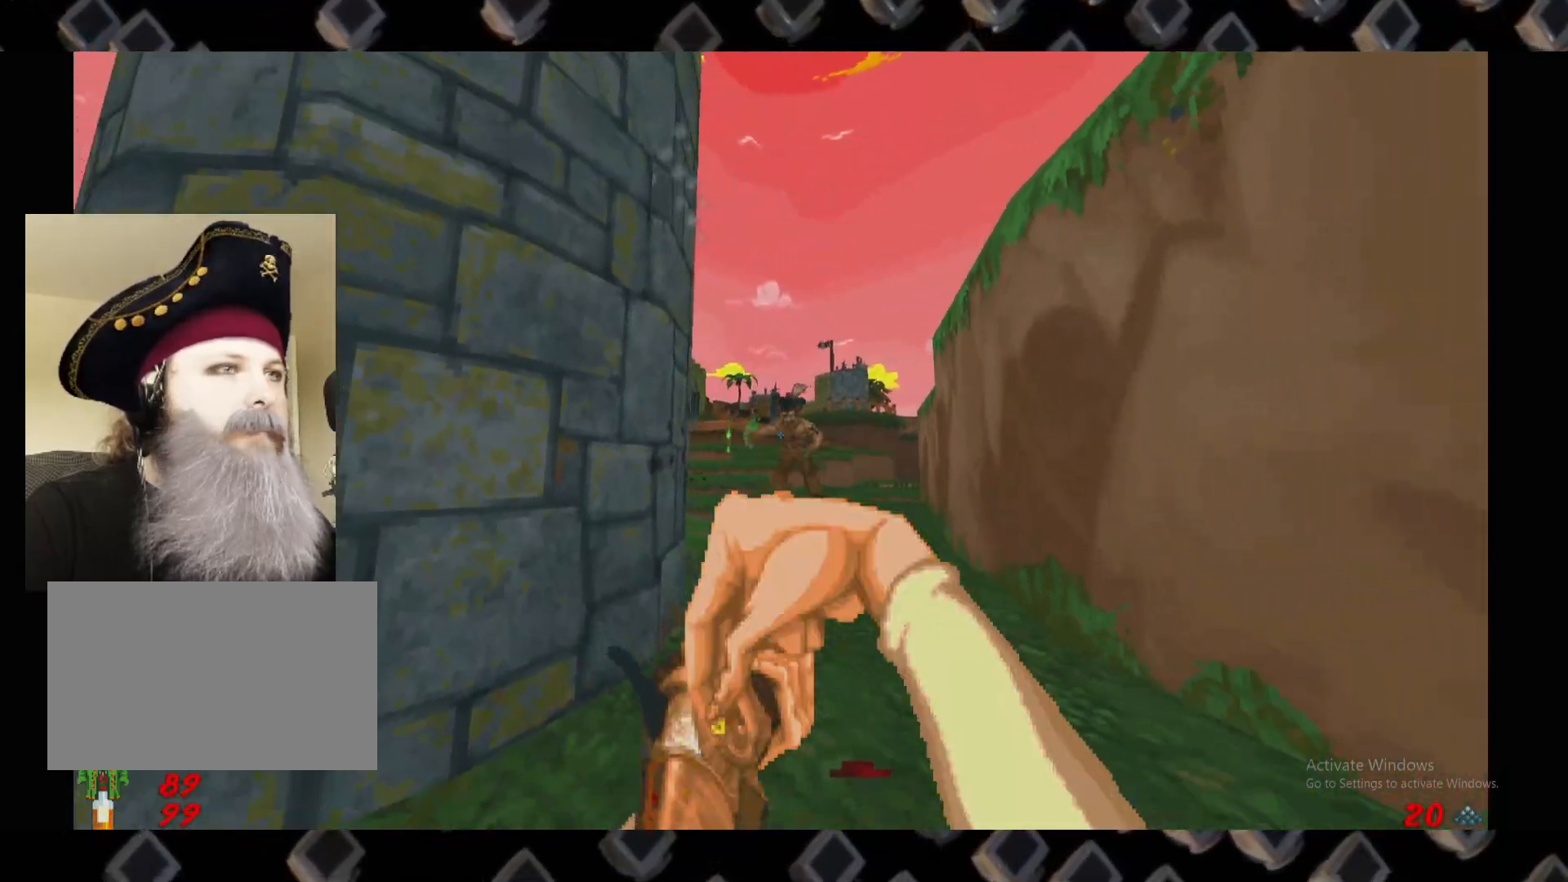
{"keys": [], "mouse": ["left"], "events": [[100, "a", "down"], [220, "a", "up"], [220, "s", "up"], [260, "mouse_left", "down"]]}
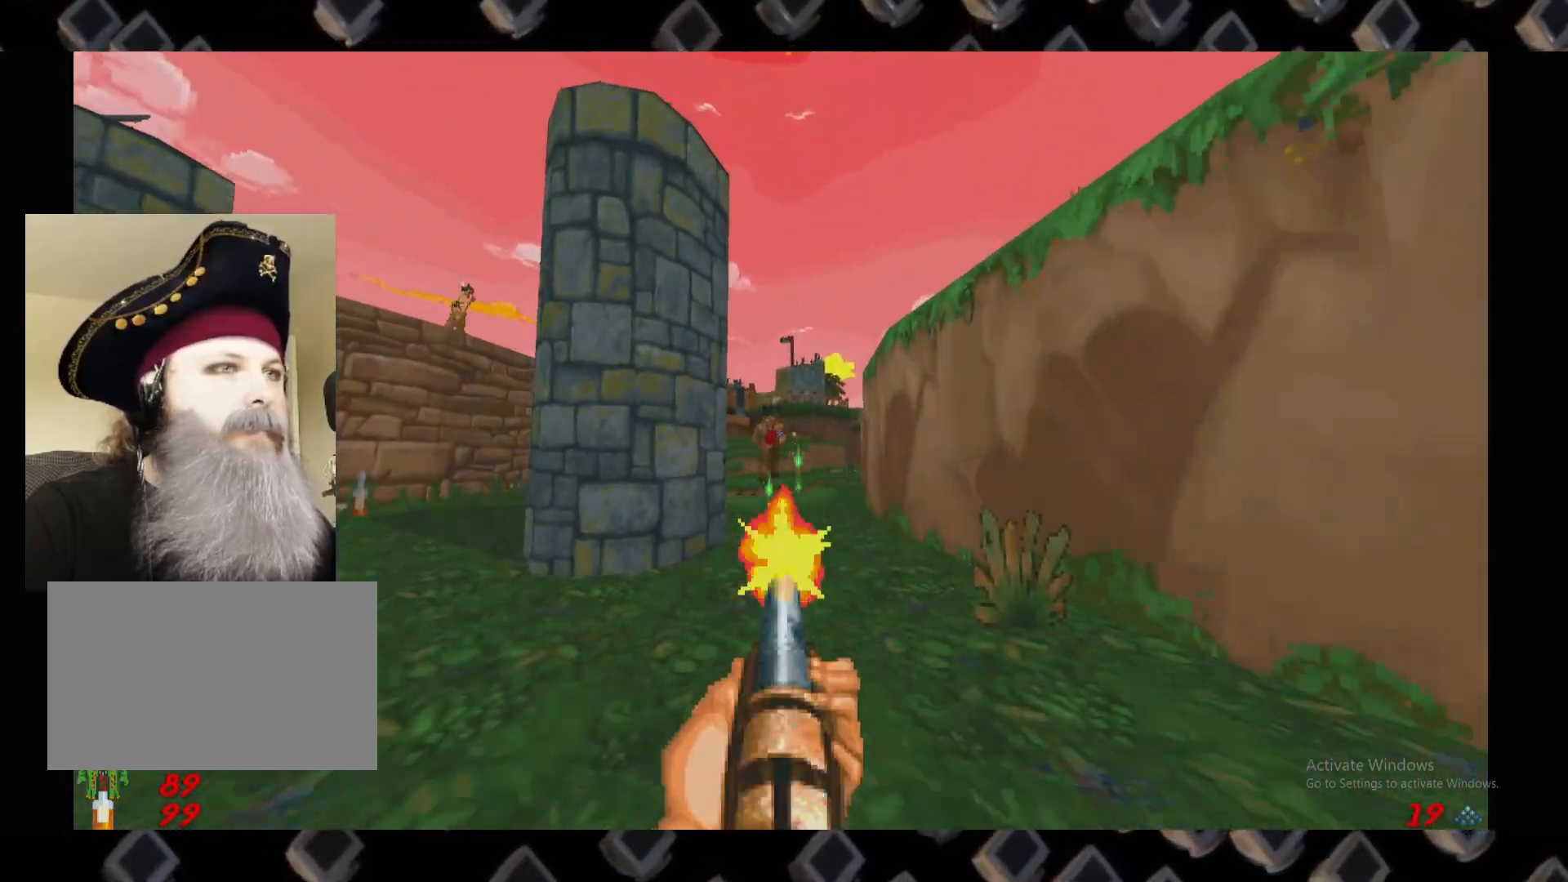
{"keys": ["d", "w"], "mouse": [], "events": [[60, "a", "down"], [60, "mouse_left", "up"], [60, "s", "down"], [160, "s", "up"], [340, "a", "up"], [380, "d", "down"], [440, "w", "down"]]}
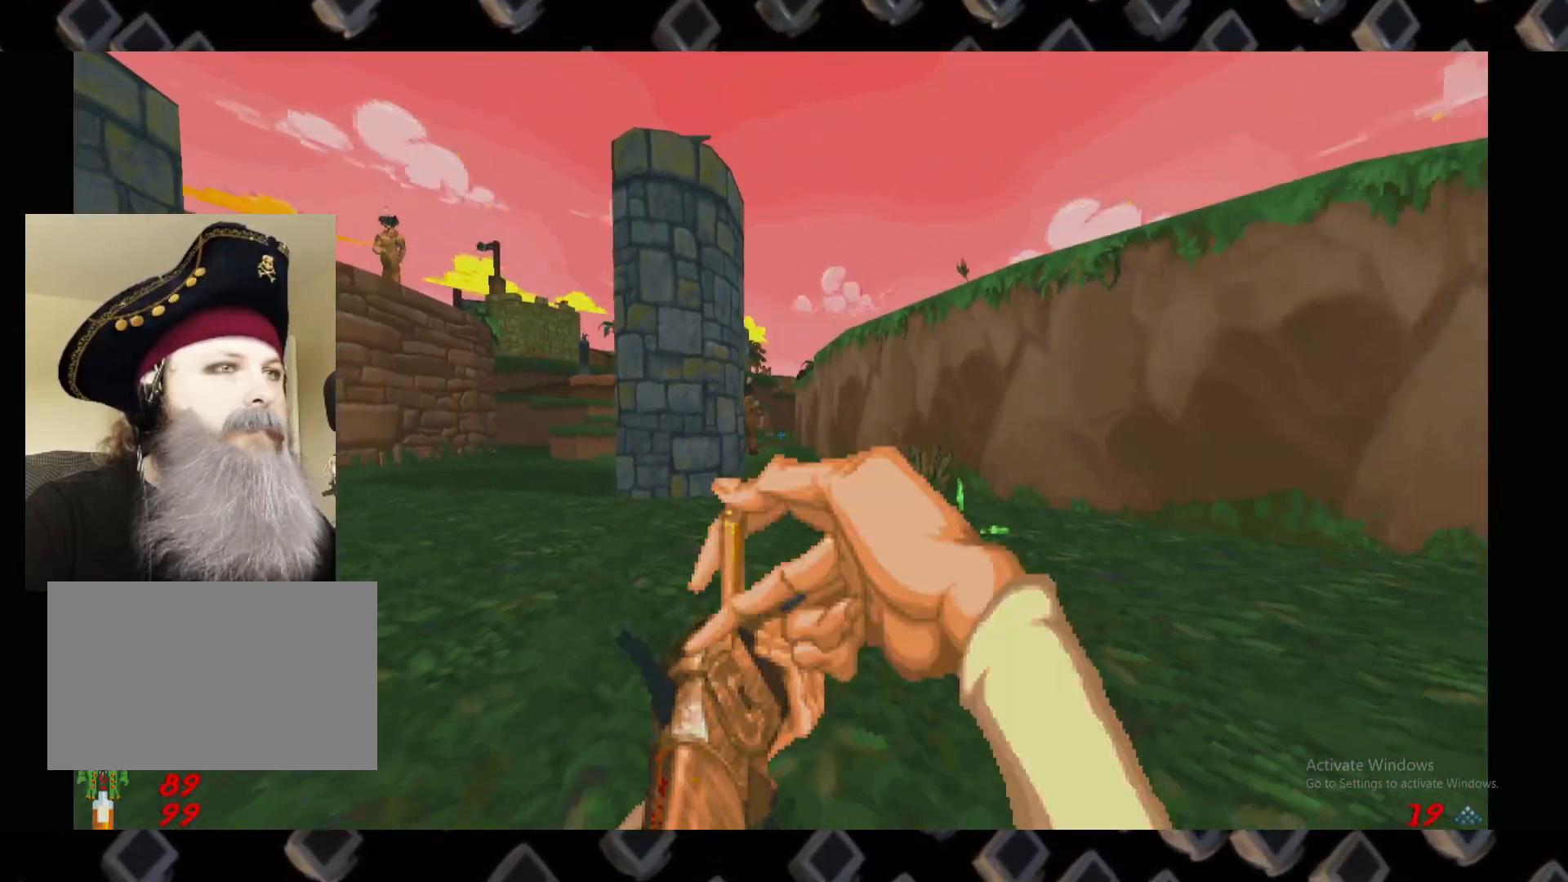
{"keys": [], "mouse": [], "events": [[120, "d", "up"], [400, "w", "up"]]}
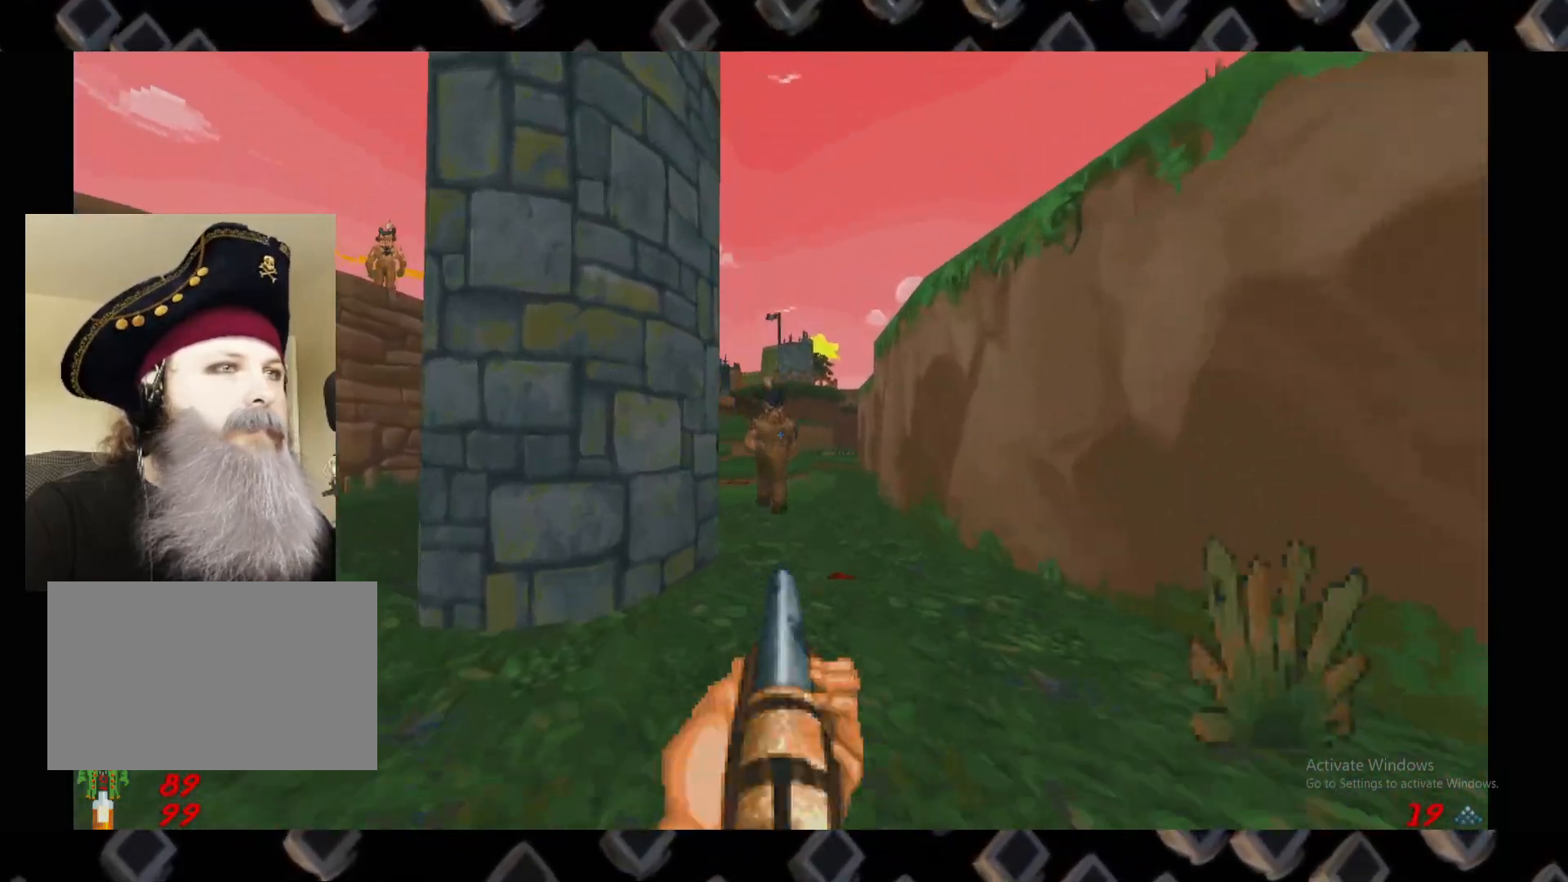
{"keys": [], "mouse": [], "events": [[40, "mouse_left", "down"], [60, "s", "down"], [100, "d", "down"], [180, "d", "up"], [220, "mouse_left", "up"], [460, "s", "up"]]}
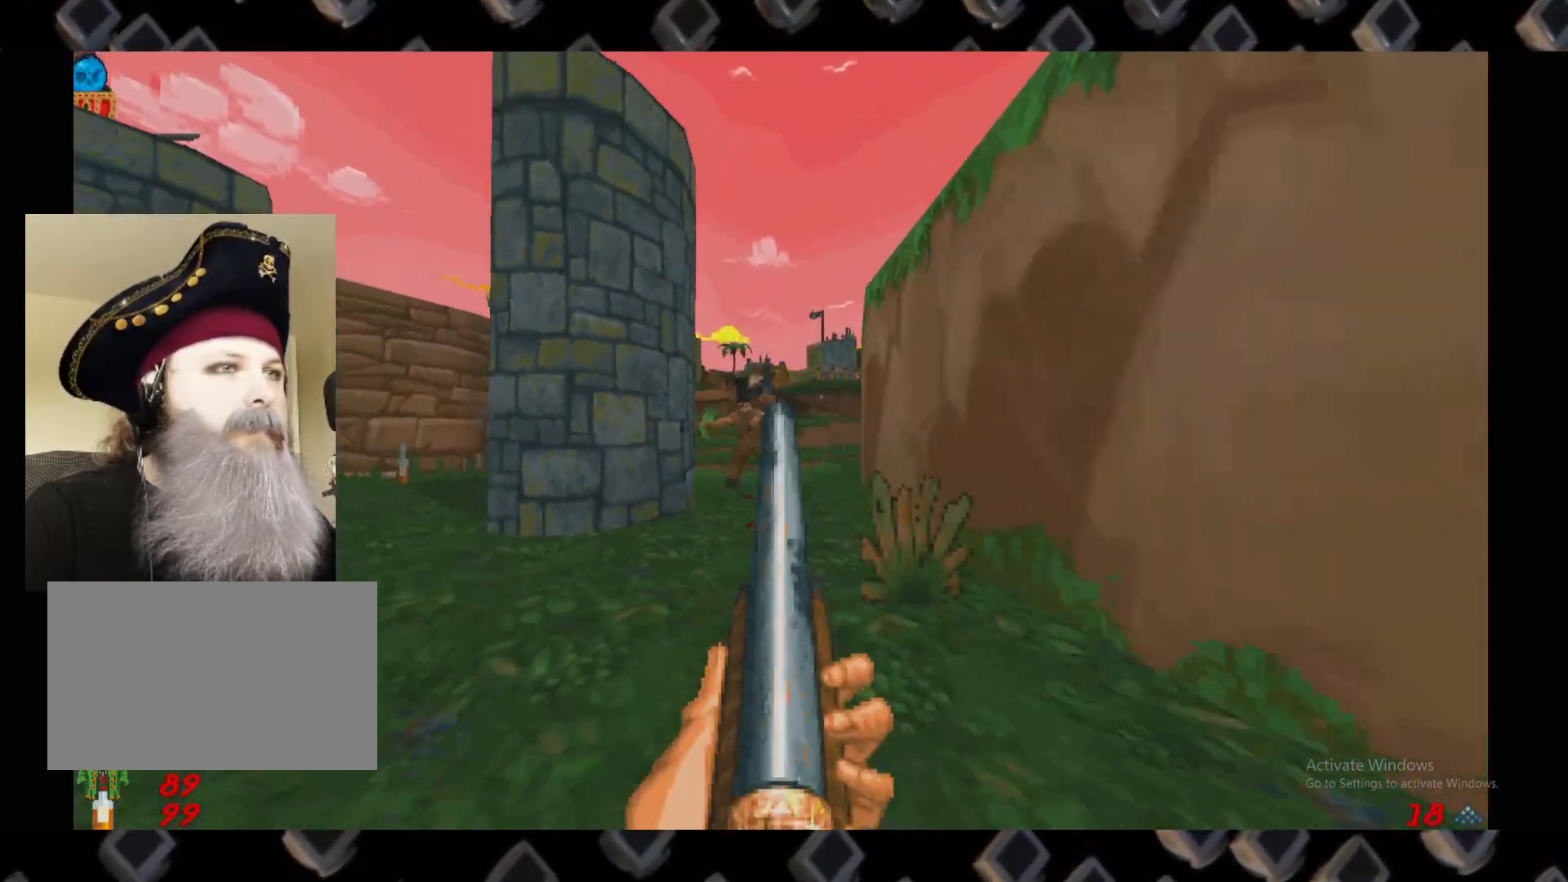
{"keys": ["a"], "mouse": [], "events": [[300, "a", "down"], [300, "s", "down"], [480, "s", "up"]]}
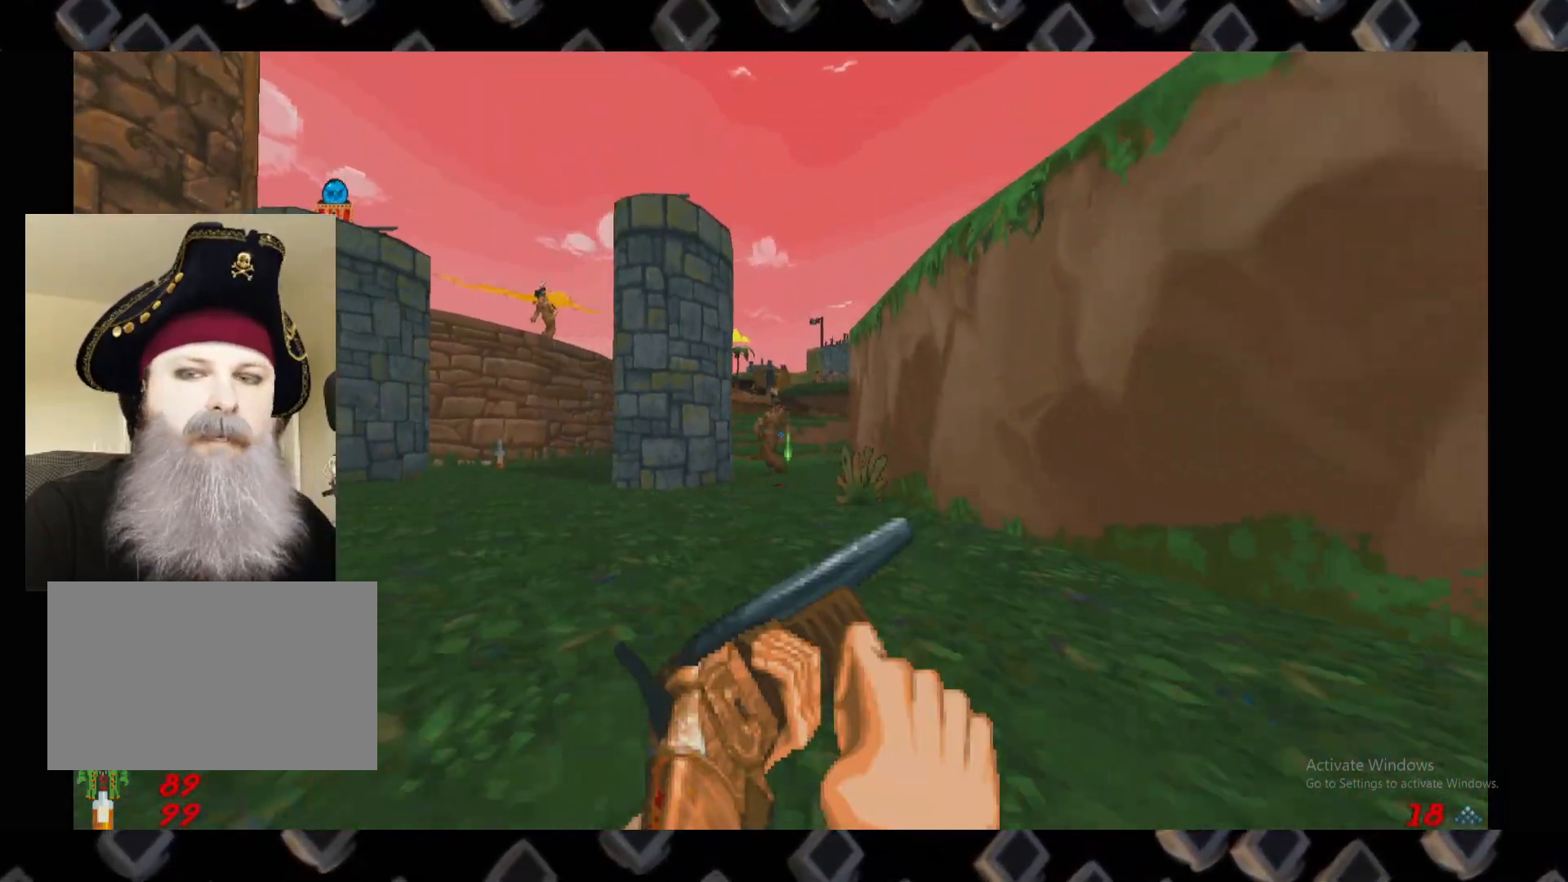
{"keys": ["a", "s"], "mouse": [], "events": [[120, "a", "up"], [300, "s", "down"], [440, "a", "down"]]}
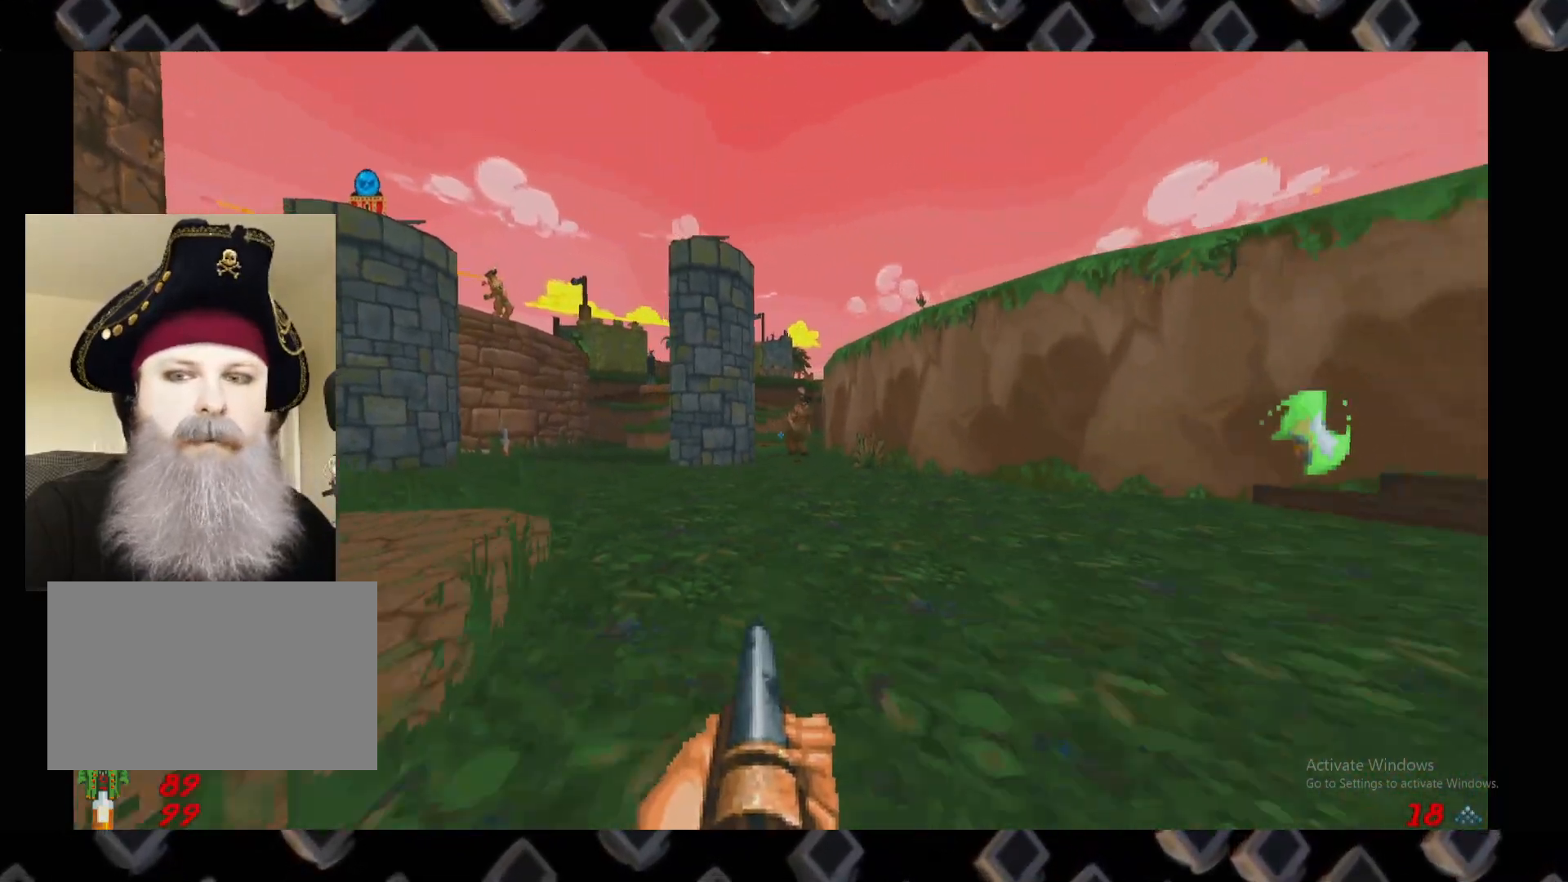
{"keys": ["s"], "mouse": [], "events": [[100, "s", "up"], [140, "a", "up"], [320, "s", "down"]]}
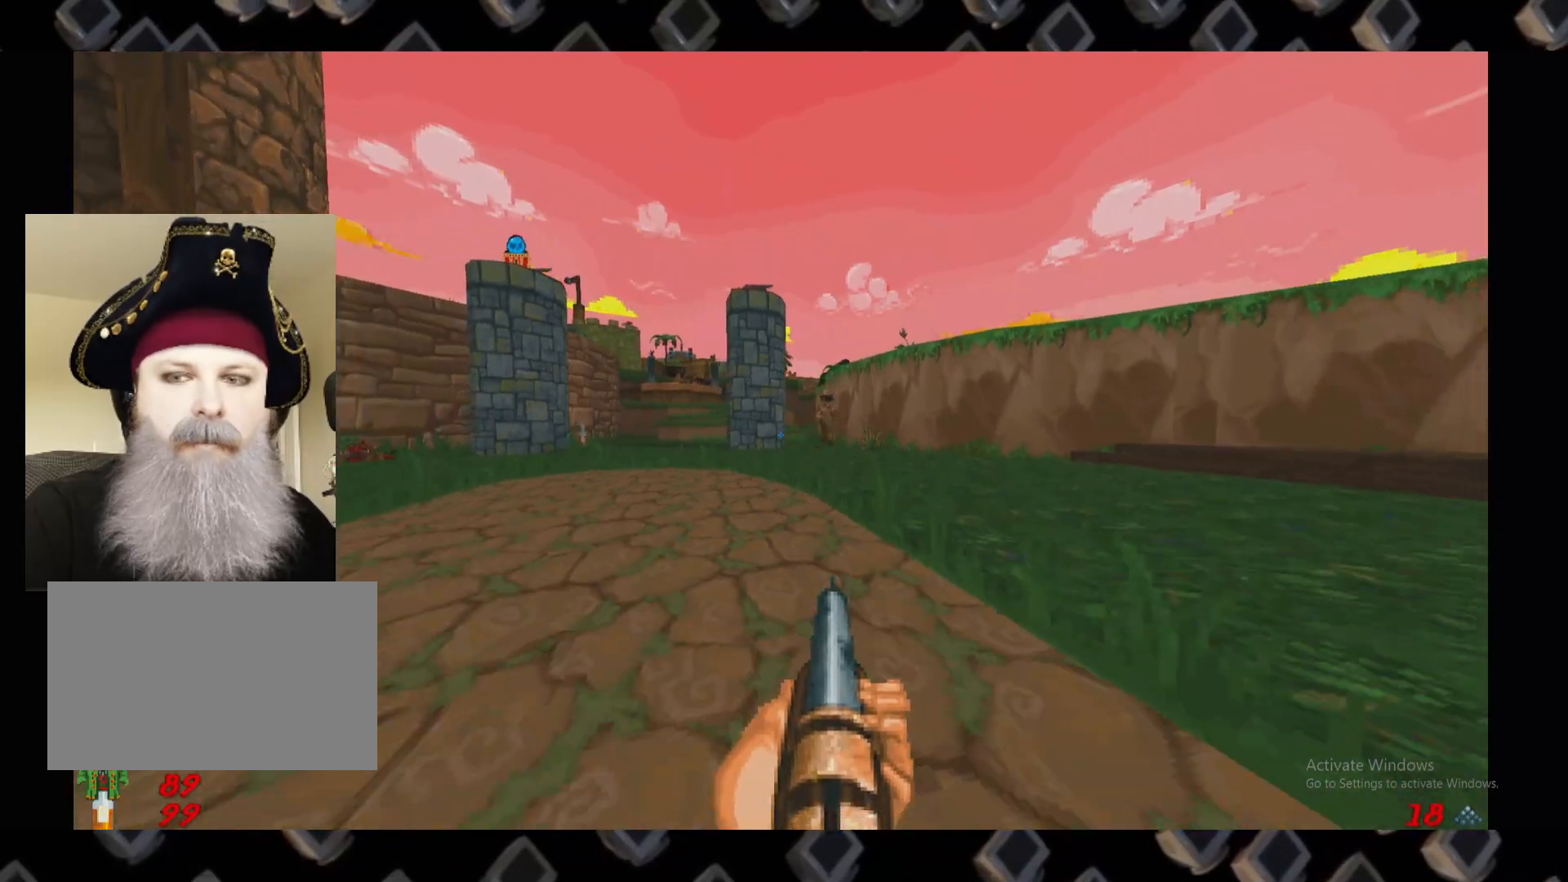
{"keys": ["d"], "mouse": [], "events": [[100, "s", "up"], [260, "d", "down"], [260, "s", "down"], [380, "s", "up"]]}
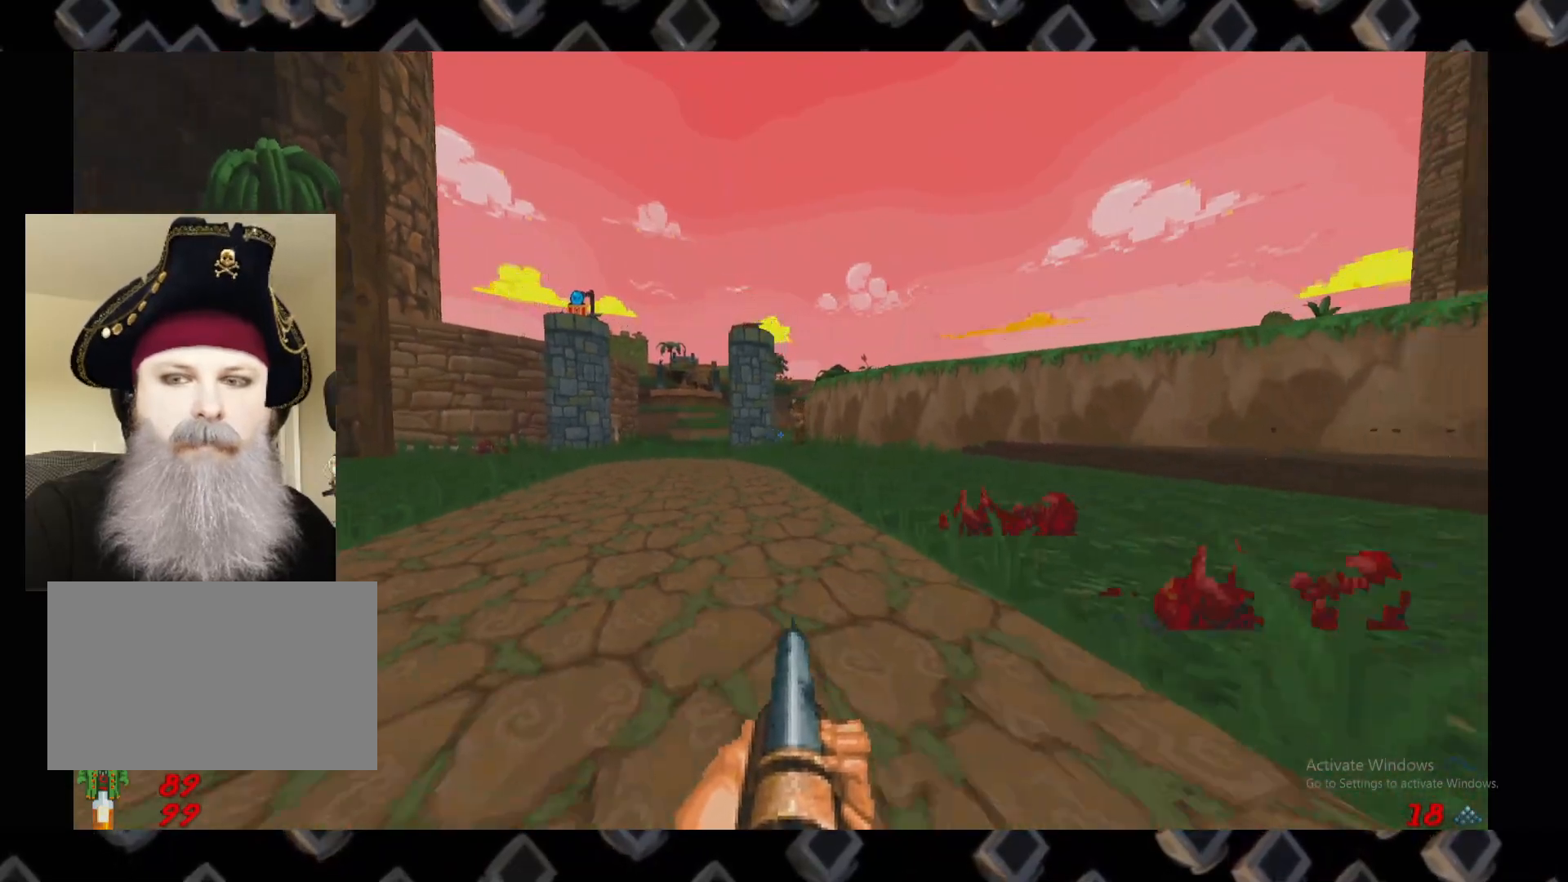
{"keys": [], "mouse": [], "events": [[260, "d", "up"], [320, "w", "down"], [460, "w", "up"]]}
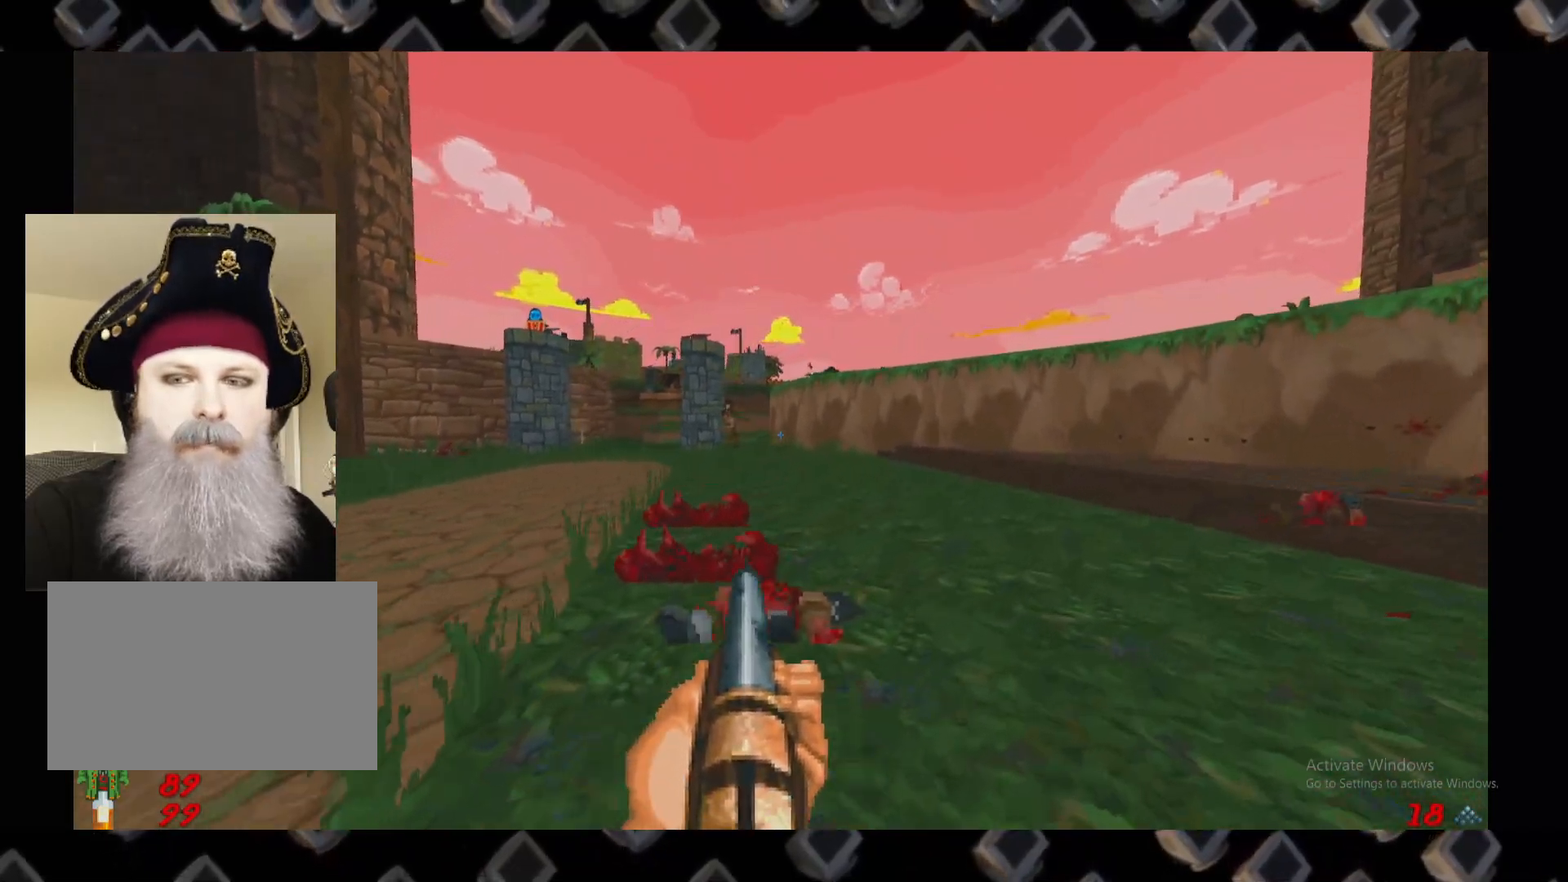
{"keys": ["d", "w"], "mouse": [], "events": [[320, "w", "down"], [380, "d", "down"]]}